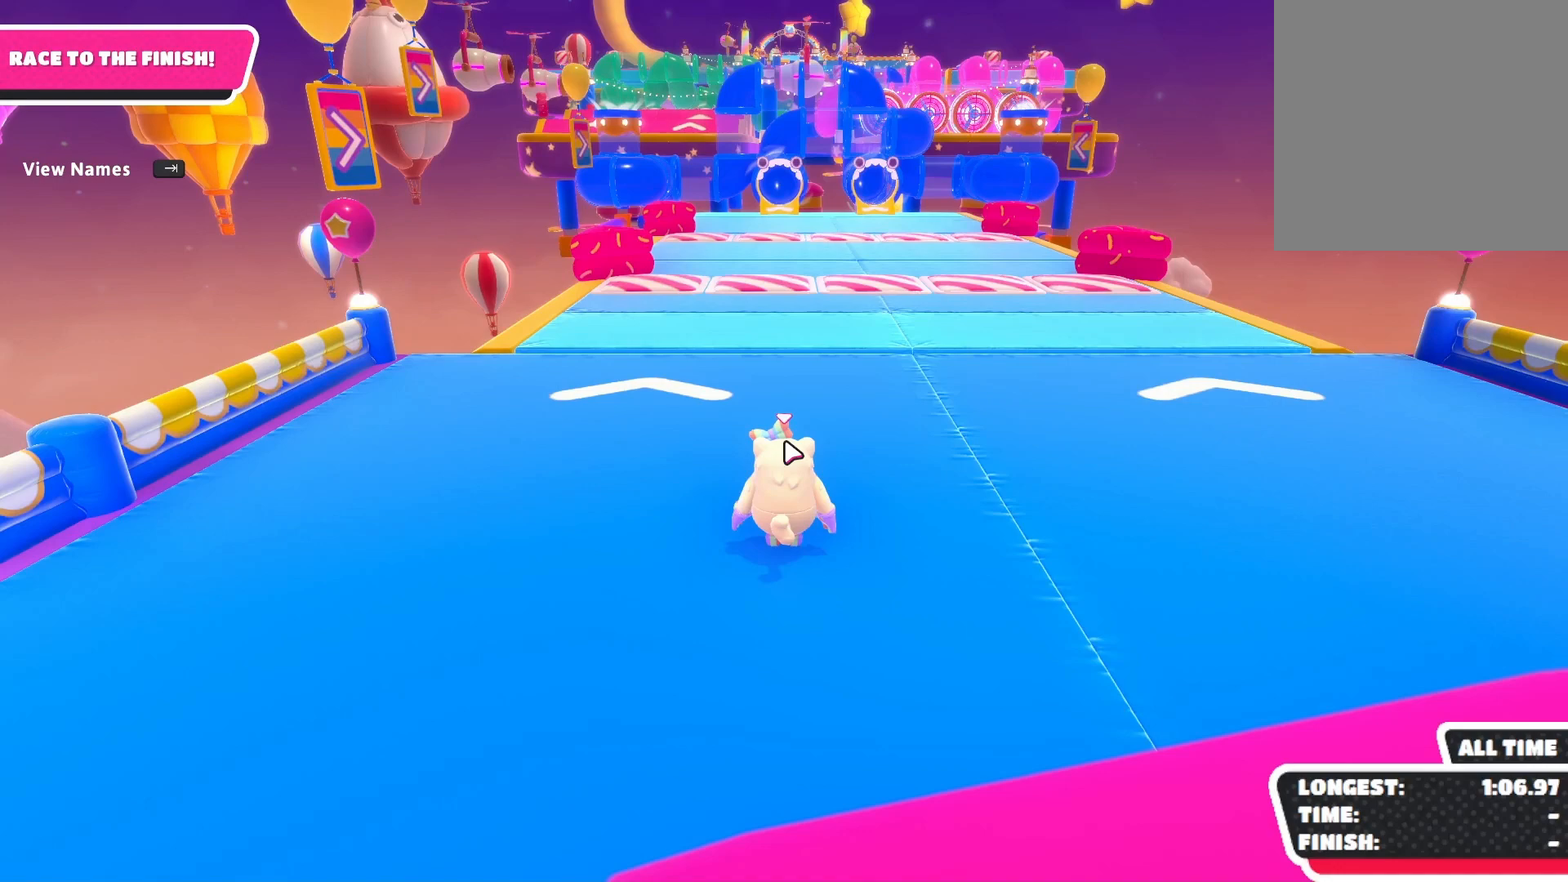
Gameplay with a controller (Xbox layout); each line is a JSON object with the inputs held at the frame after it. "events" lists button and stick changes between this image and that frame as [ms after this image, input, new state], when the widget could be followed in between.
{"buttons": [], "left_stick": "center", "right_stick": "center", "events": []}
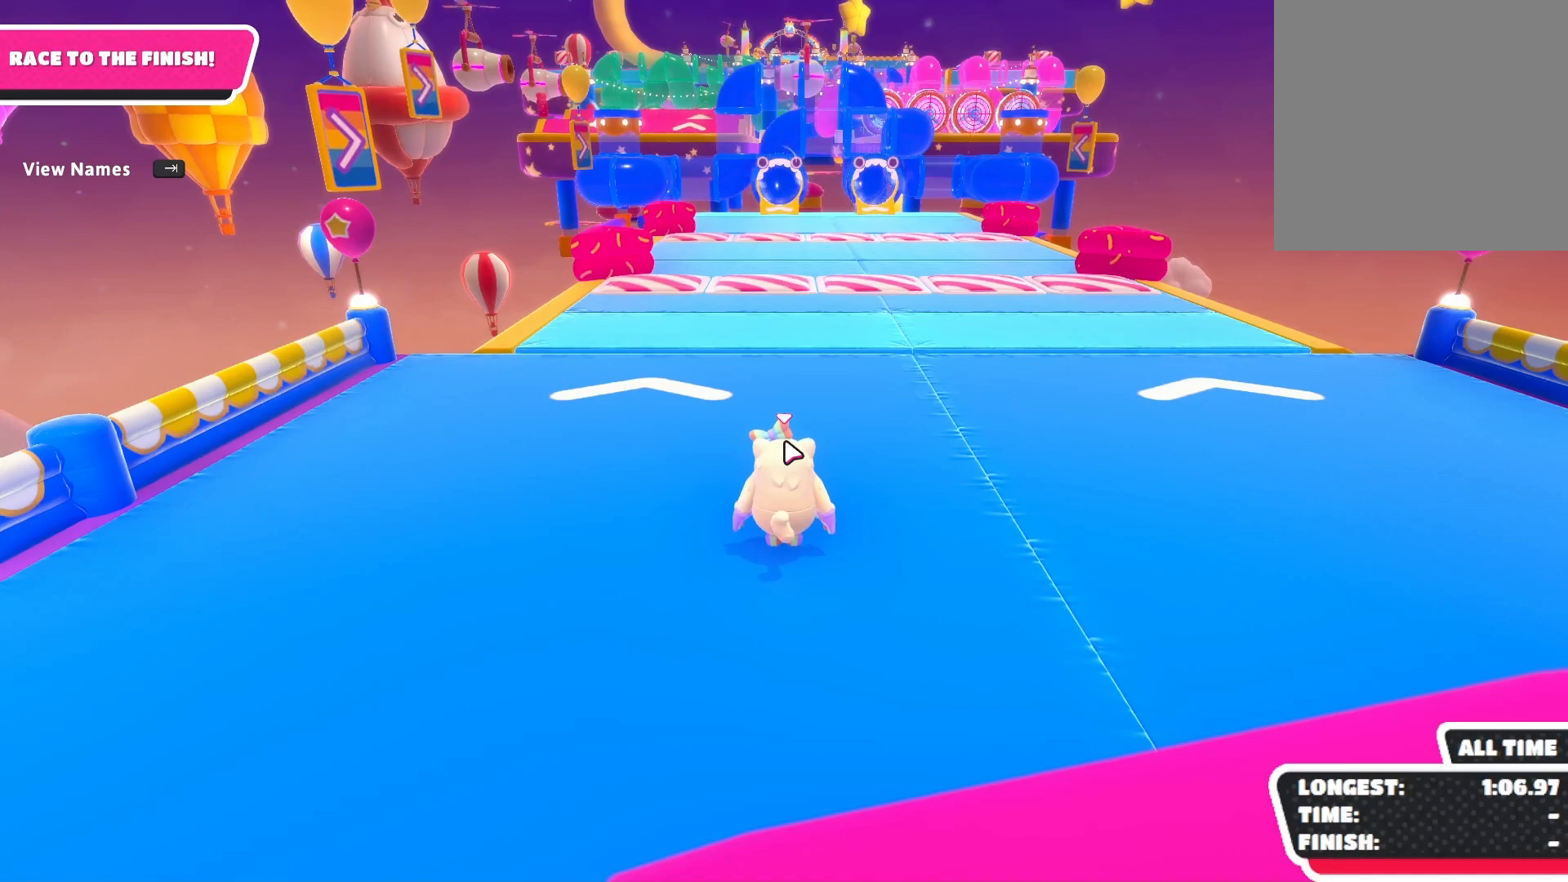
{"buttons": [], "left_stick": "center", "right_stick": "center", "events": []}
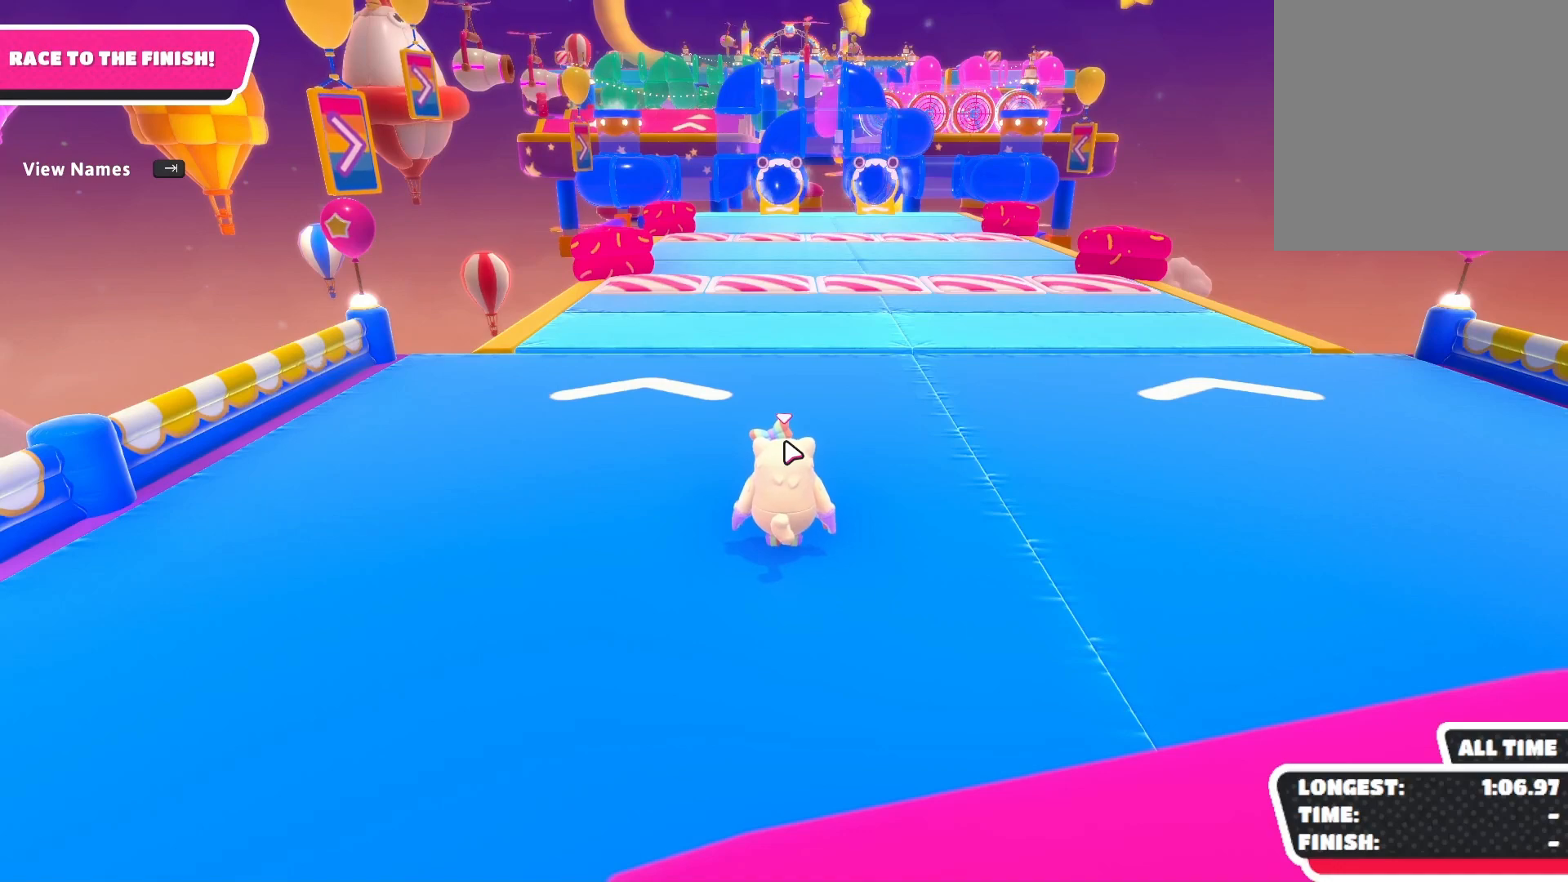
{"buttons": [], "left_stick": "center", "right_stick": "center", "events": []}
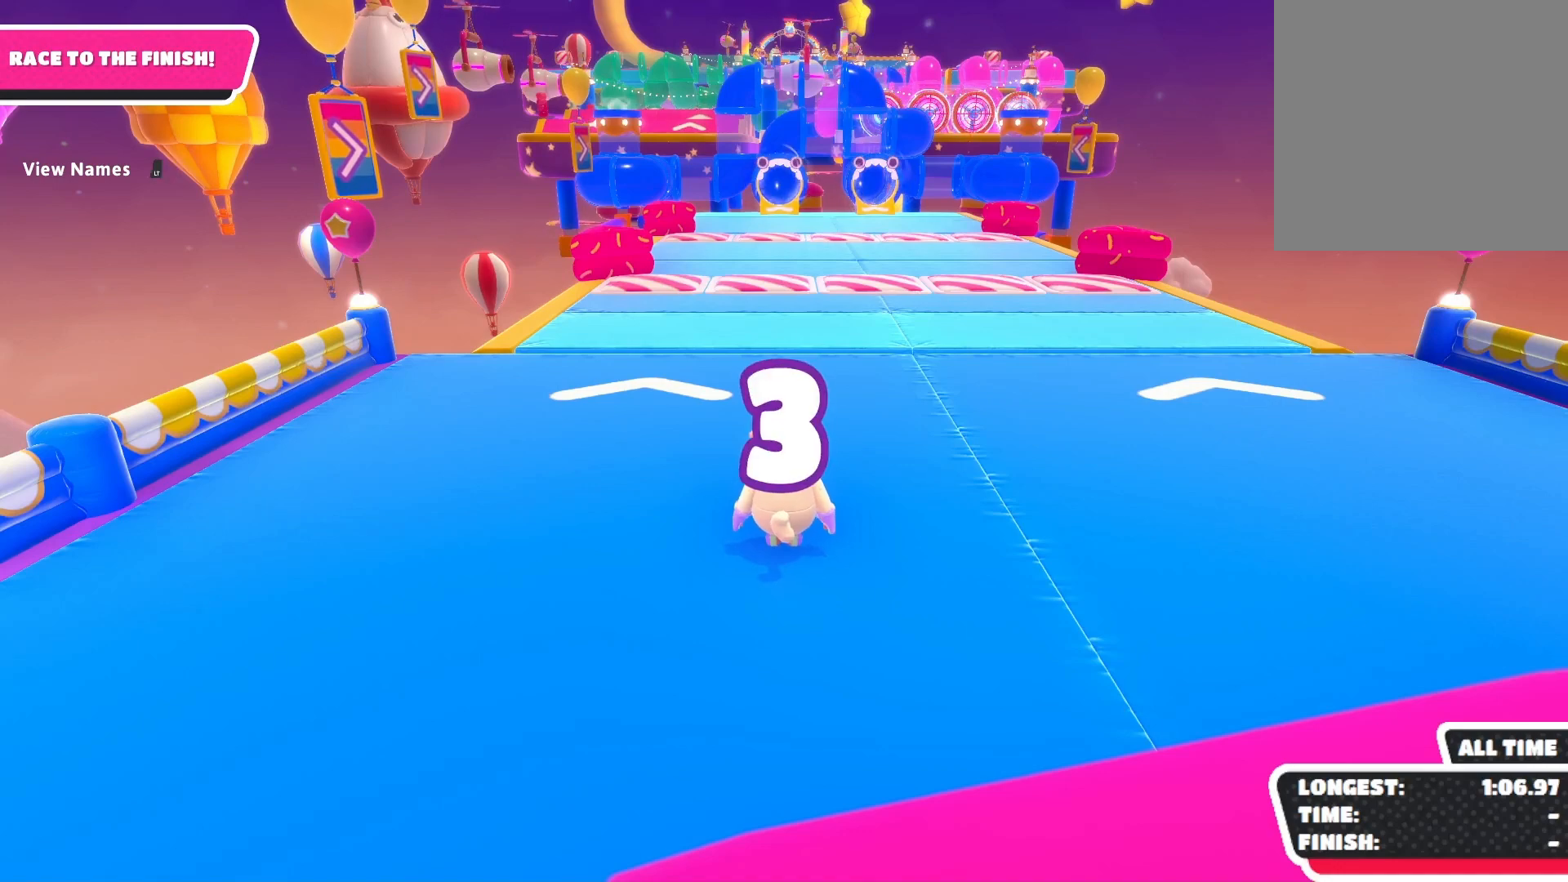
{"buttons": [], "left_stick": "center", "right_stick": "center", "events": []}
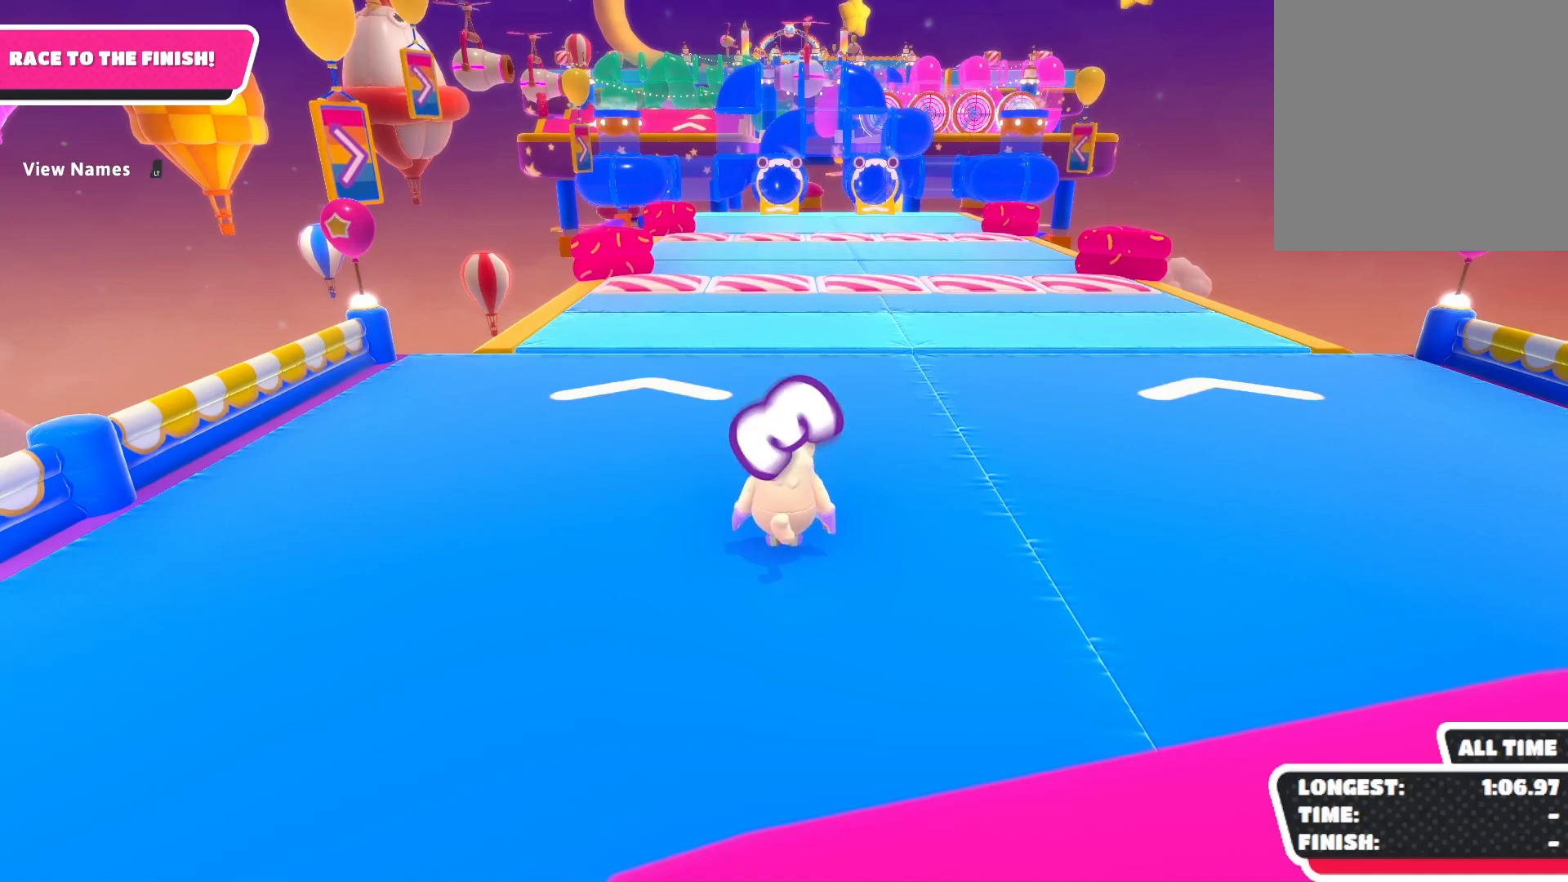
{"buttons": [], "left_stick": "center", "right_stick": "center", "events": []}
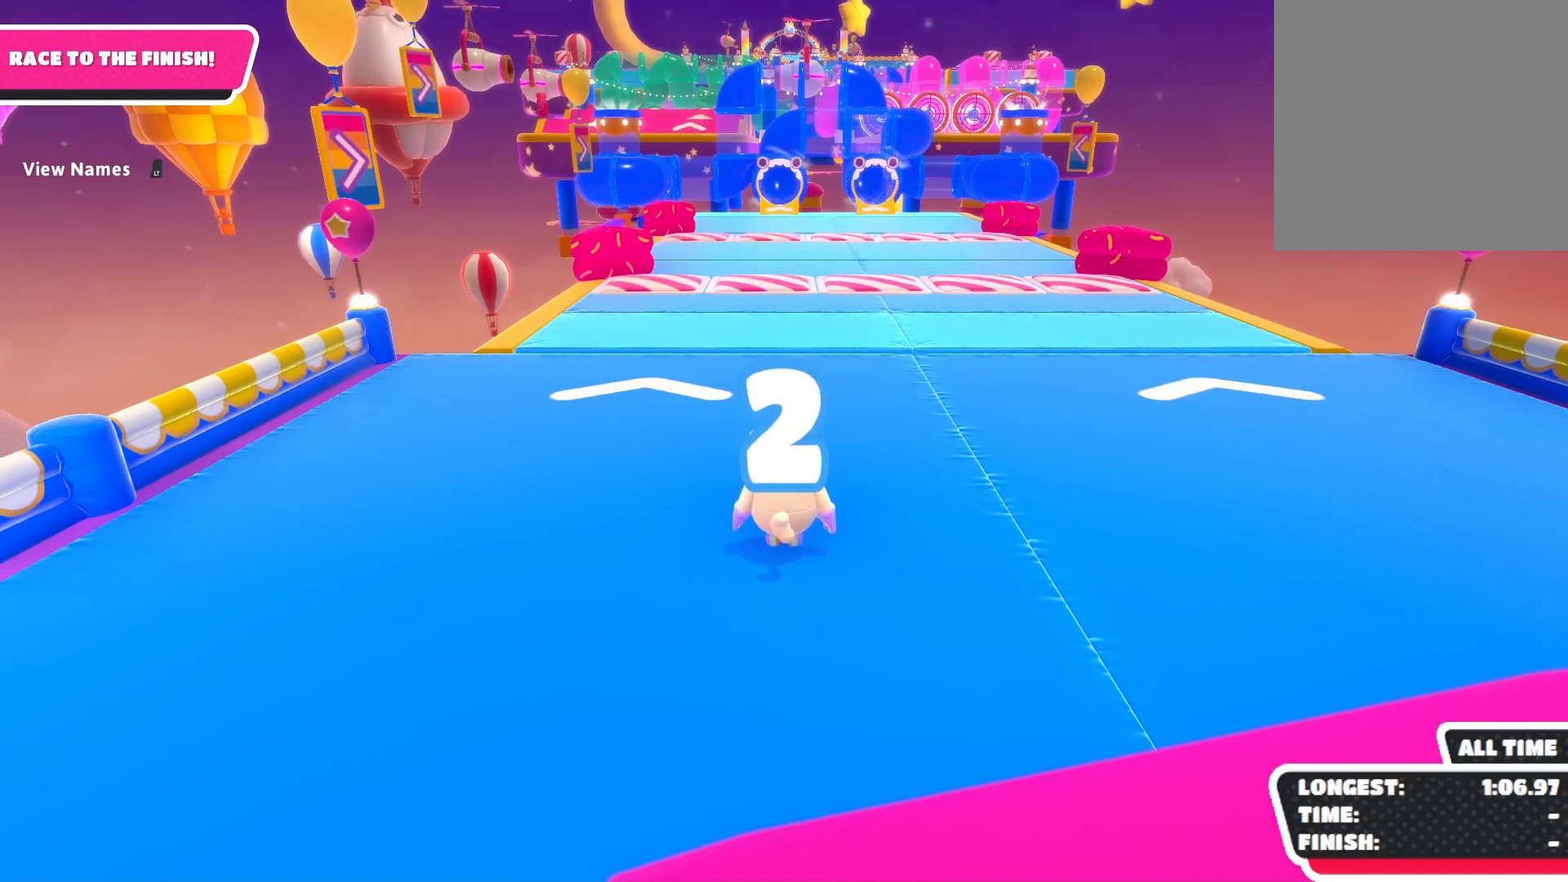
{"buttons": [], "left_stick": "right", "right_stick": "center", "events": [[200, "left_stick", "right"]]}
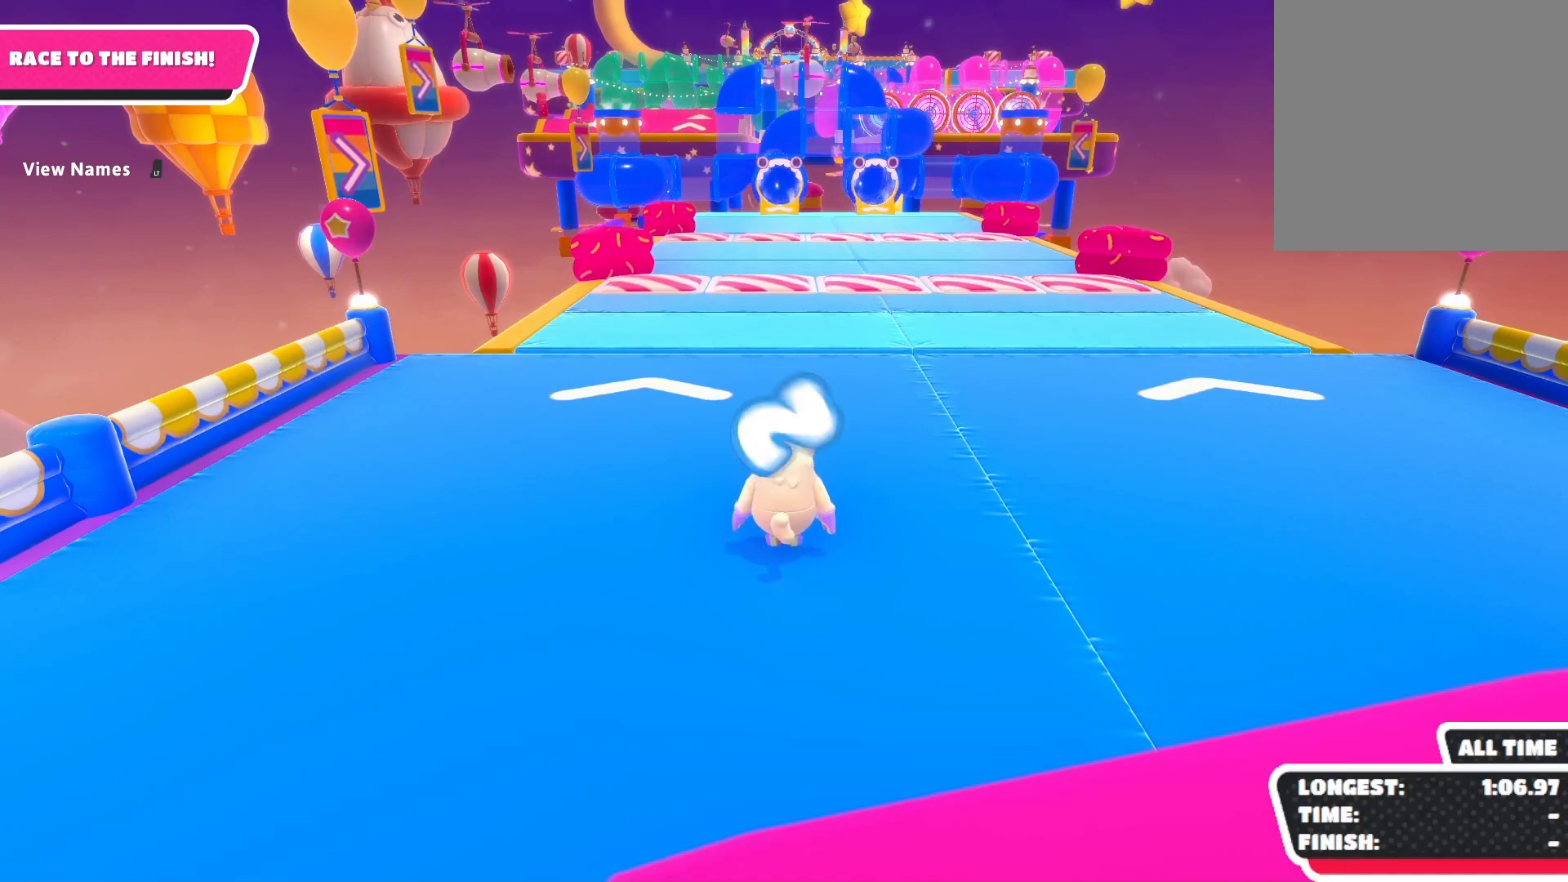
{"buttons": [], "left_stick": "center", "right_stick": "center", "events": [[233, "left_stick", "center"]]}
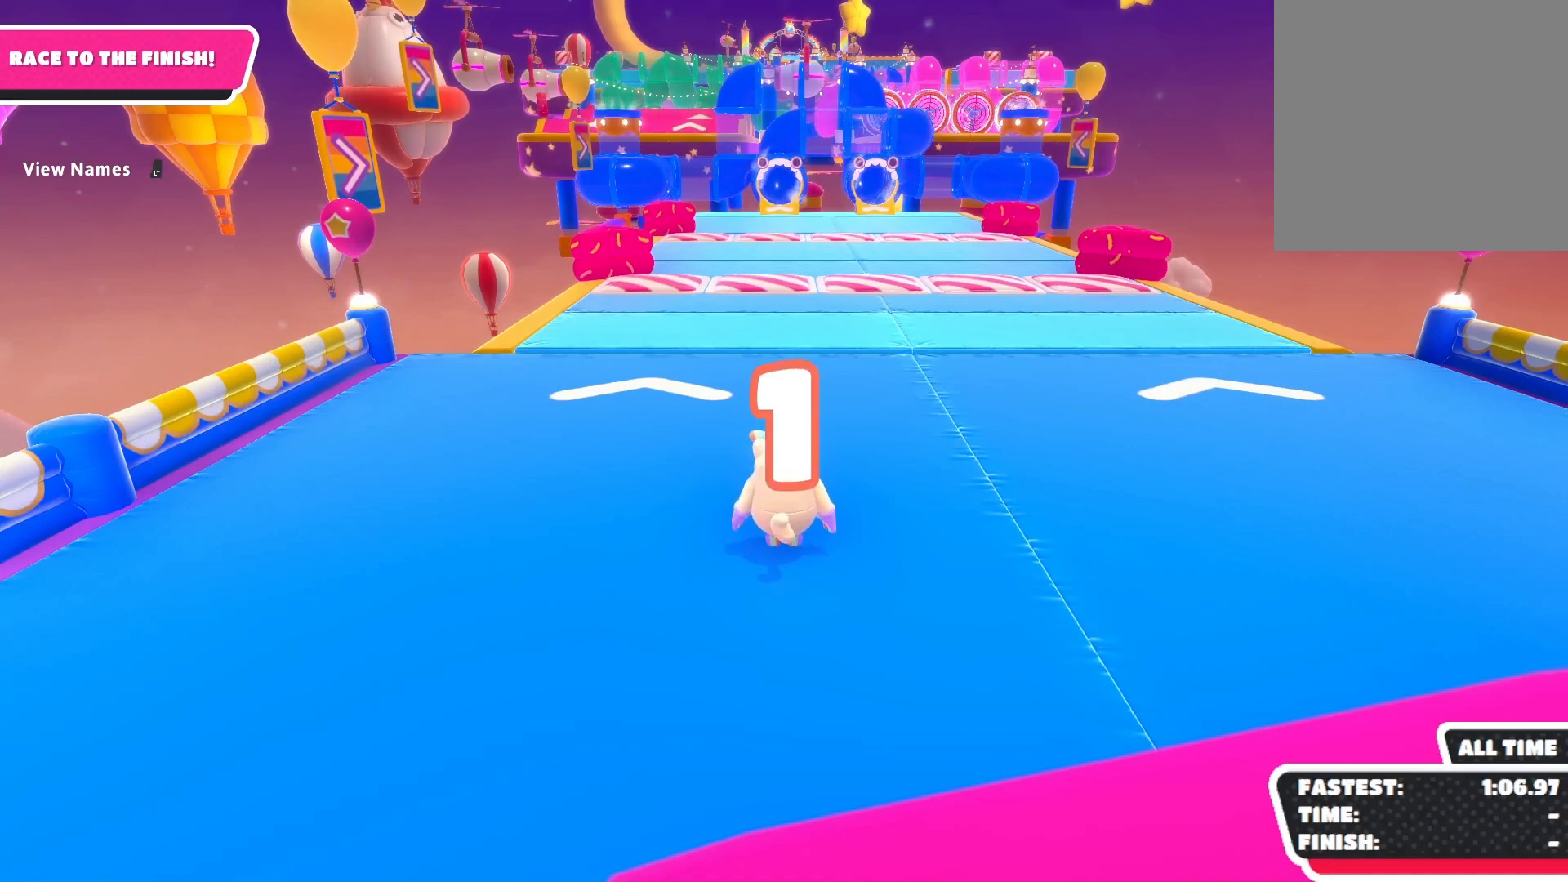
{"buttons": [], "left_stick": "right", "right_stick": "down", "events": [[367, "left_stick", "right"], [367, "right_stick", "down"]]}
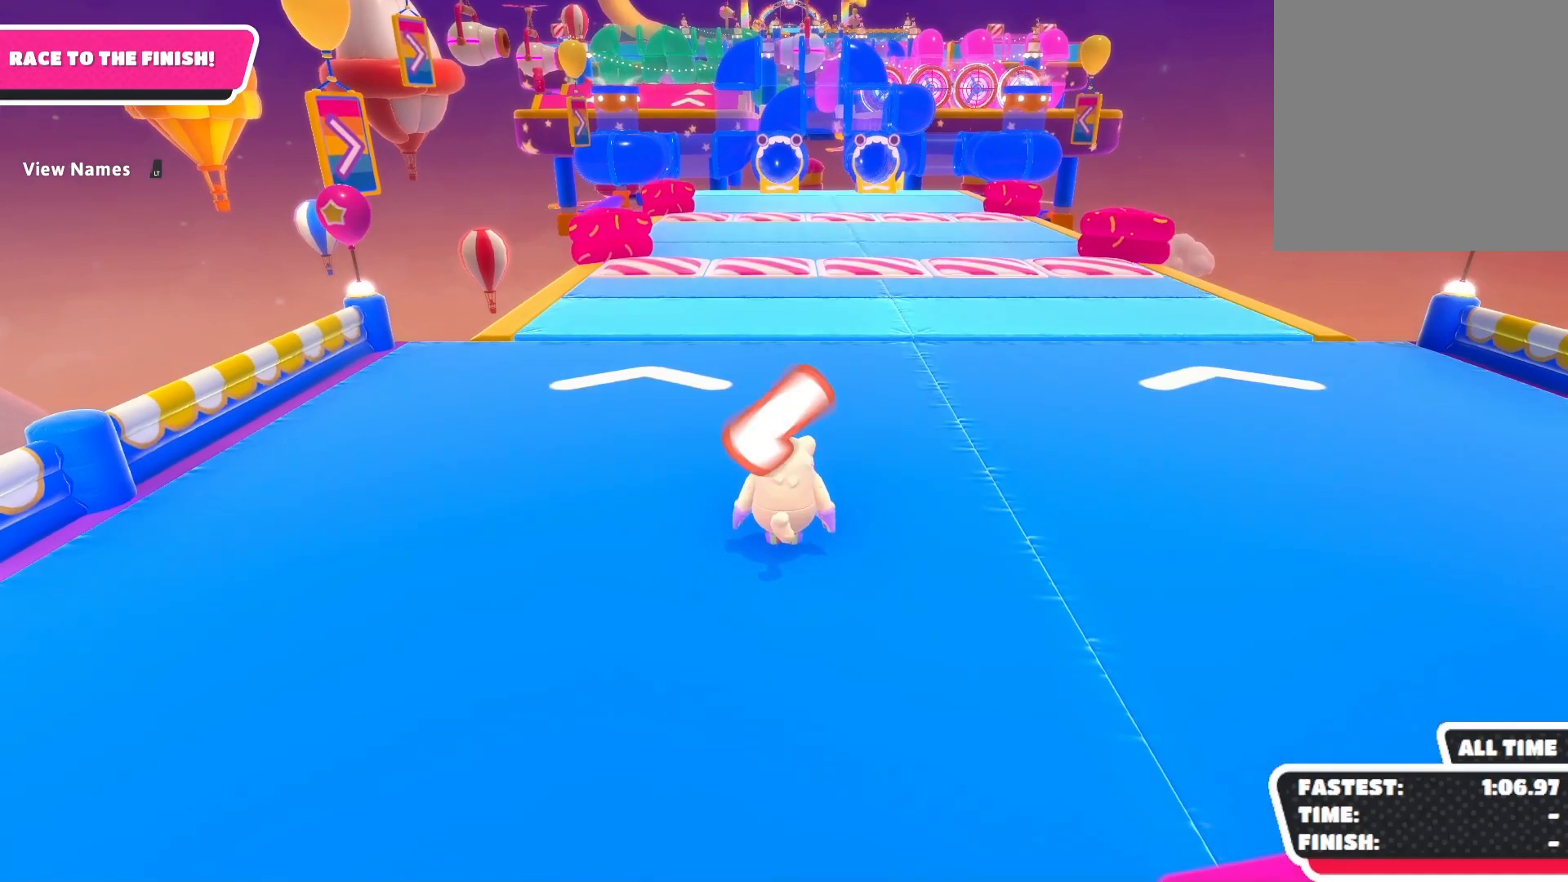
{"buttons": [], "left_stick": "center", "right_stick": "down-left", "events": [[67, "right_stick", "center"], [133, "left_stick", "center"], [300, "left_stick", "left"], [300, "right_stick", "down"], [367, "right_stick", "down-left"], [400, "left_stick", "center"]]}
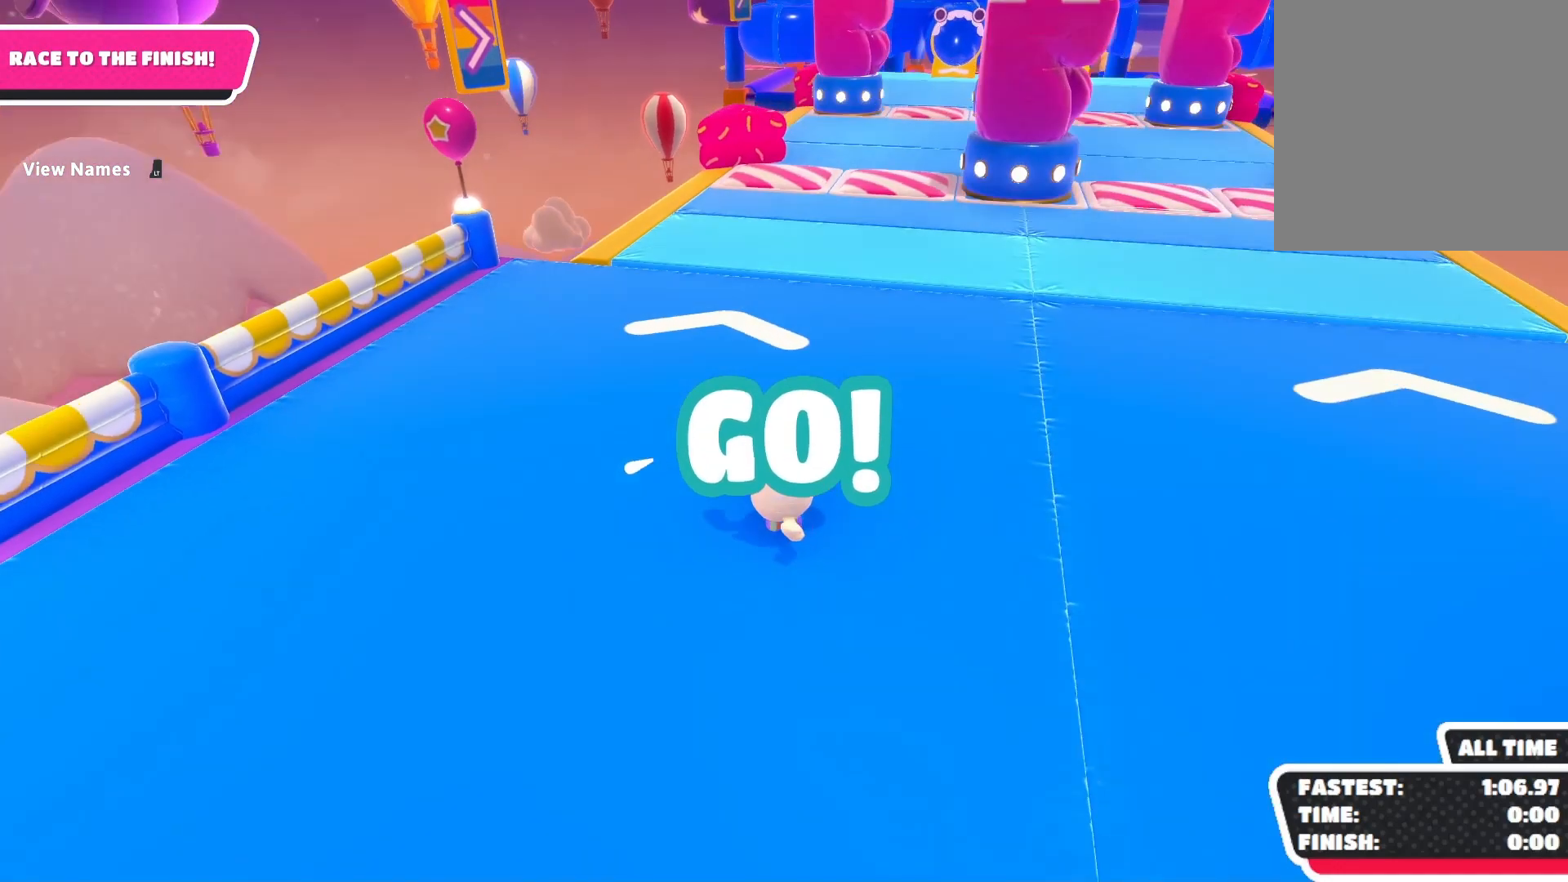
{"buttons": [], "left_stick": "center", "right_stick": "center", "events": [[67, "right_stick", "right"], [233, "left_stick", "right"], [233, "right_stick", "center"], [433, "left_stick", "center"]]}
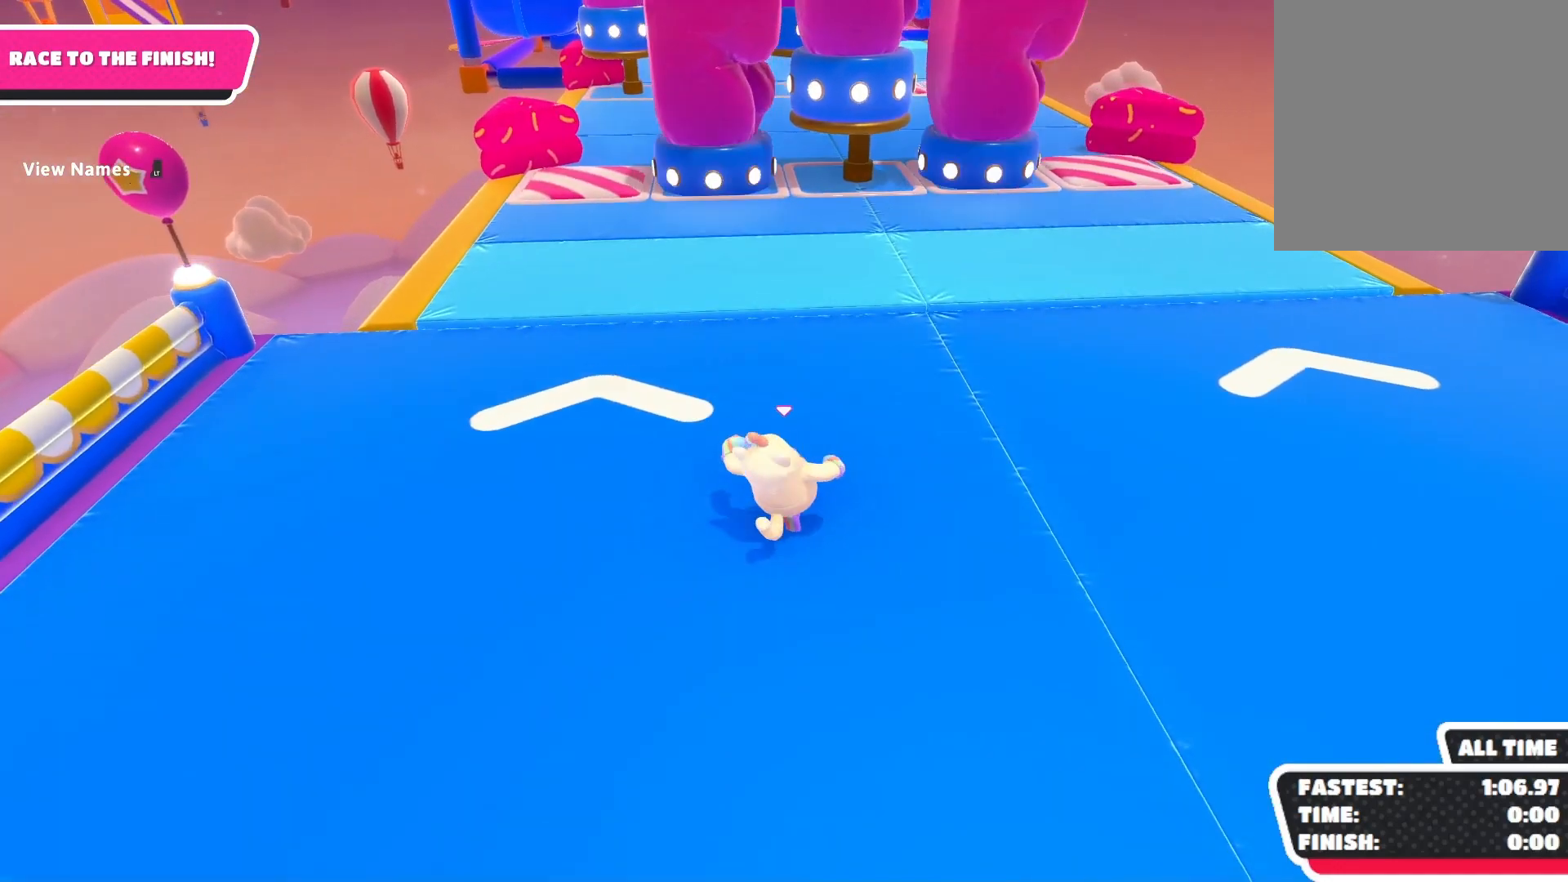
{"buttons": [], "left_stick": "center", "right_stick": "center", "events": []}
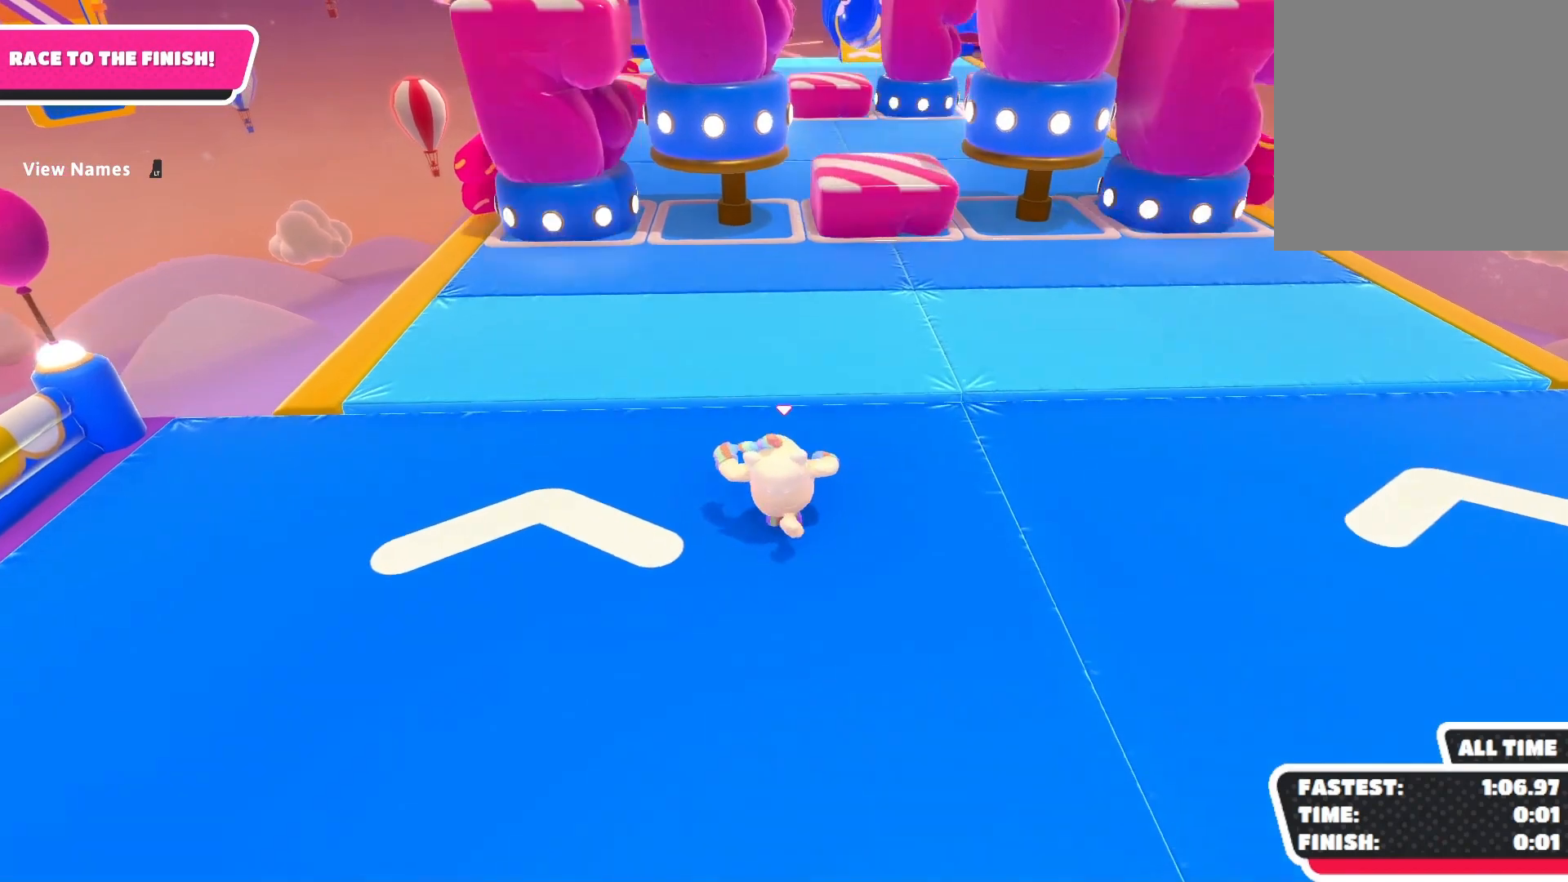
{"buttons": [], "left_stick": "left", "right_stick": "center", "events": [[267, "left_stick", "left"]]}
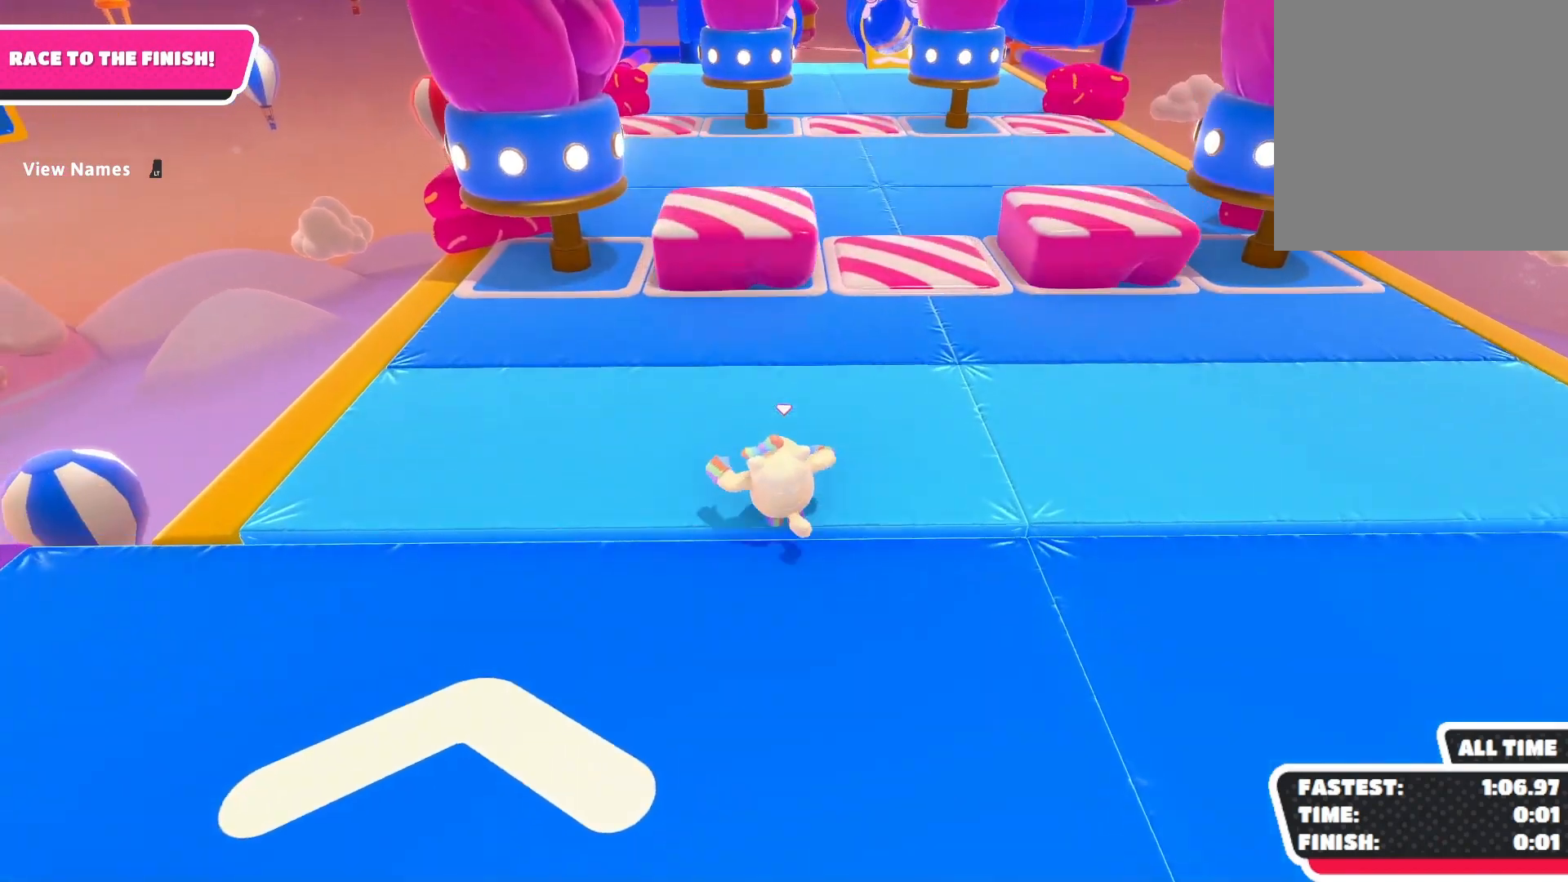
{"buttons": [], "left_stick": "left", "right_stick": "center", "events": []}
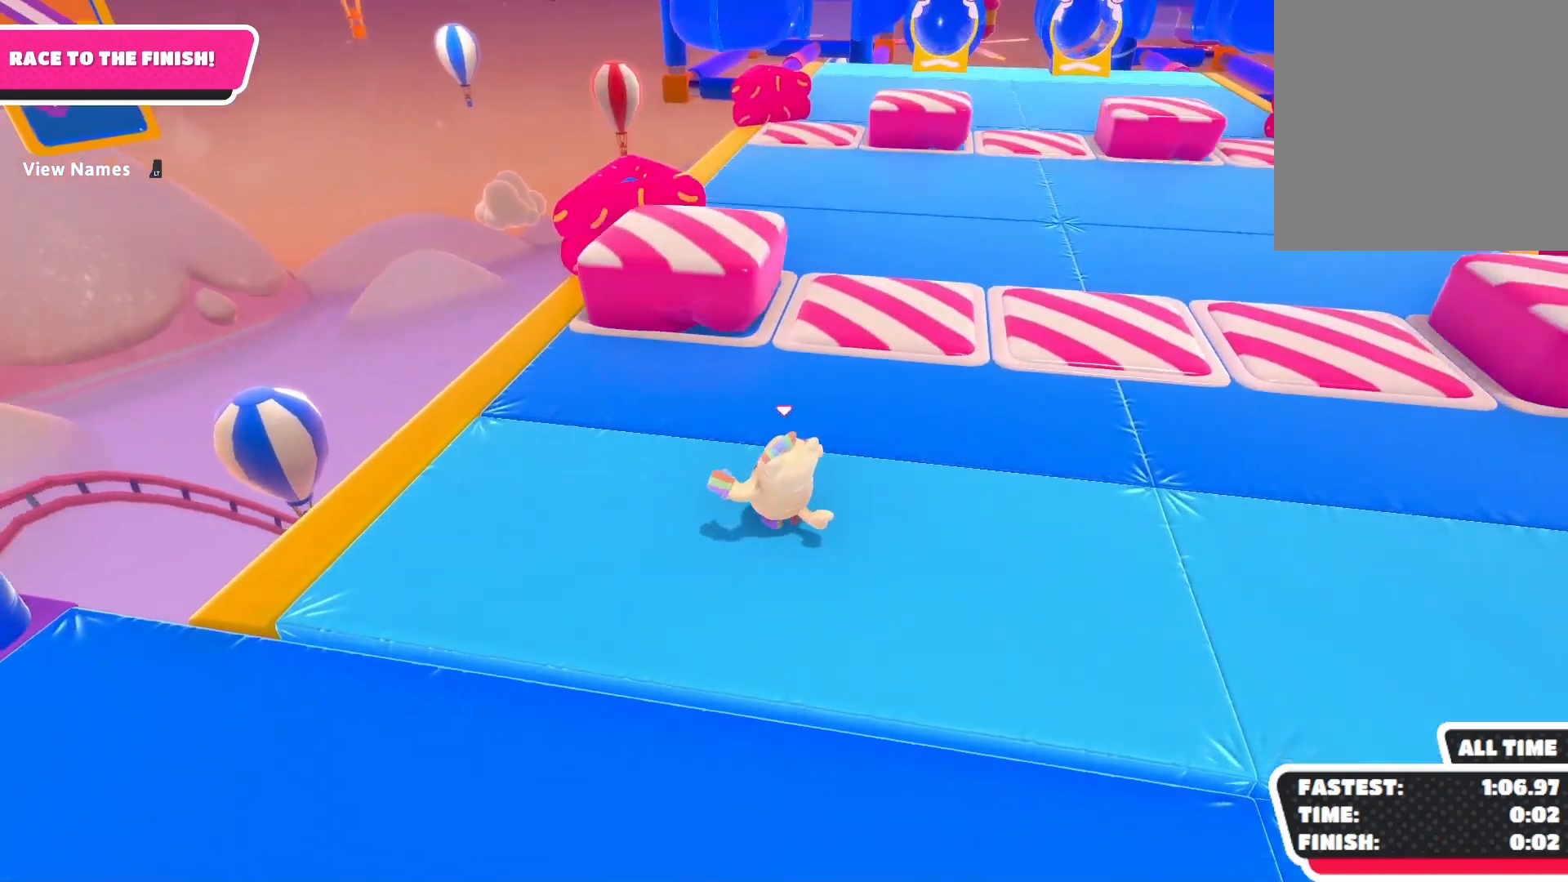
{"buttons": [], "left_stick": "center", "right_stick": "center", "events": [[67, "left_stick", "center"], [100, "right_stick", "down-right"], [167, "left_stick", "down-right"], [300, "right_stick", "center"], [333, "left_stick", "center"]]}
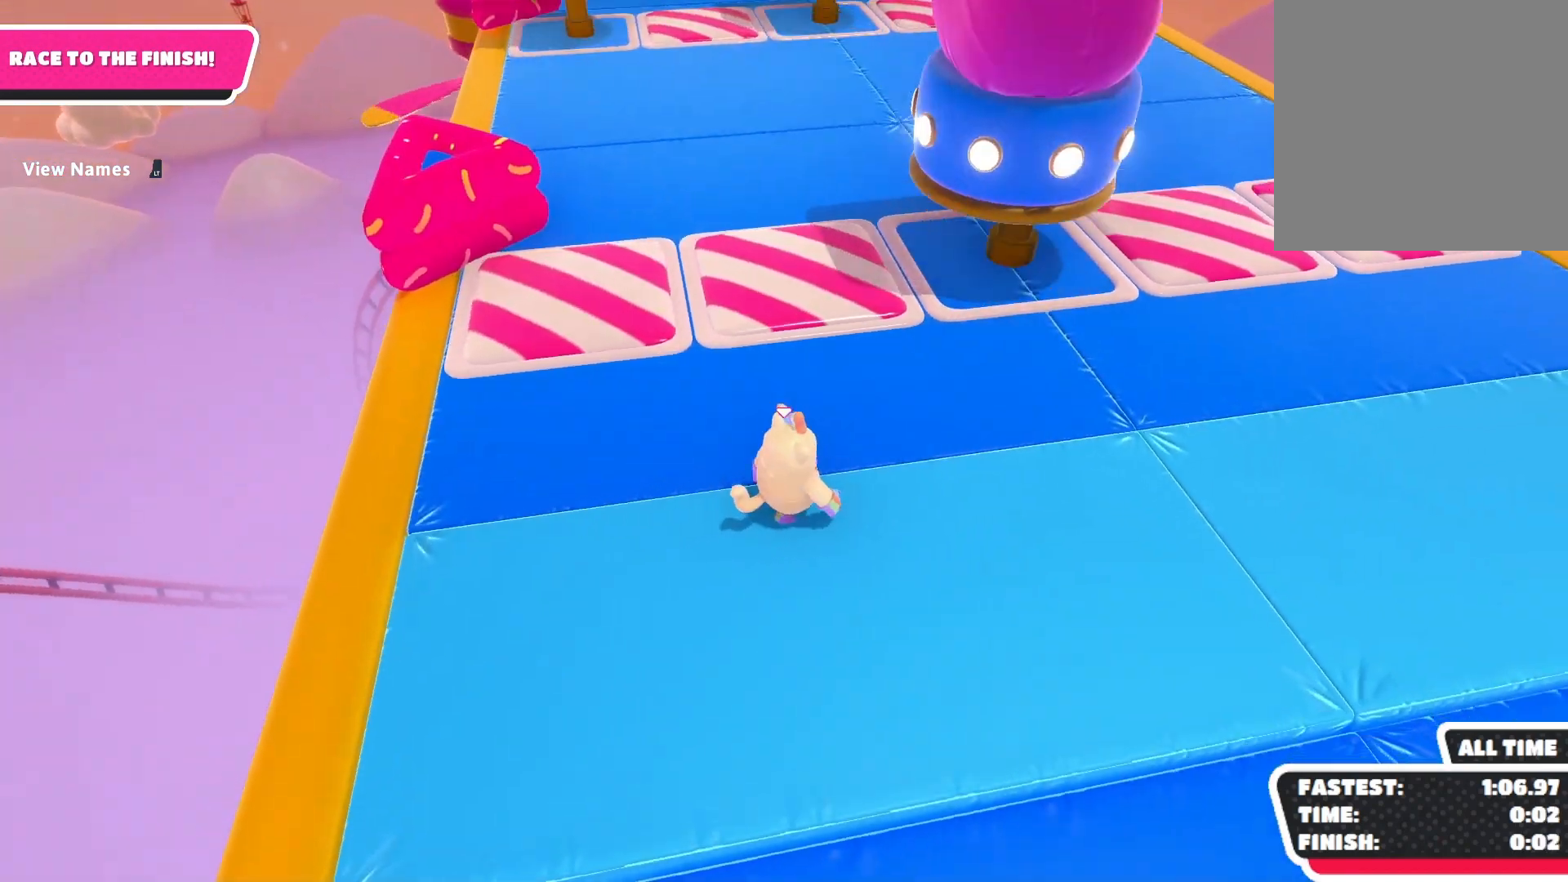
{"buttons": [], "left_stick": "down-left", "right_stick": "left", "events": [[33, "right_stick", "left"], [67, "left_stick", "down-right"], [200, "right_stick", "up"], [300, "right_stick", "center"], [500, "left_stick", "down-left"], [500, "right_stick", "left"]]}
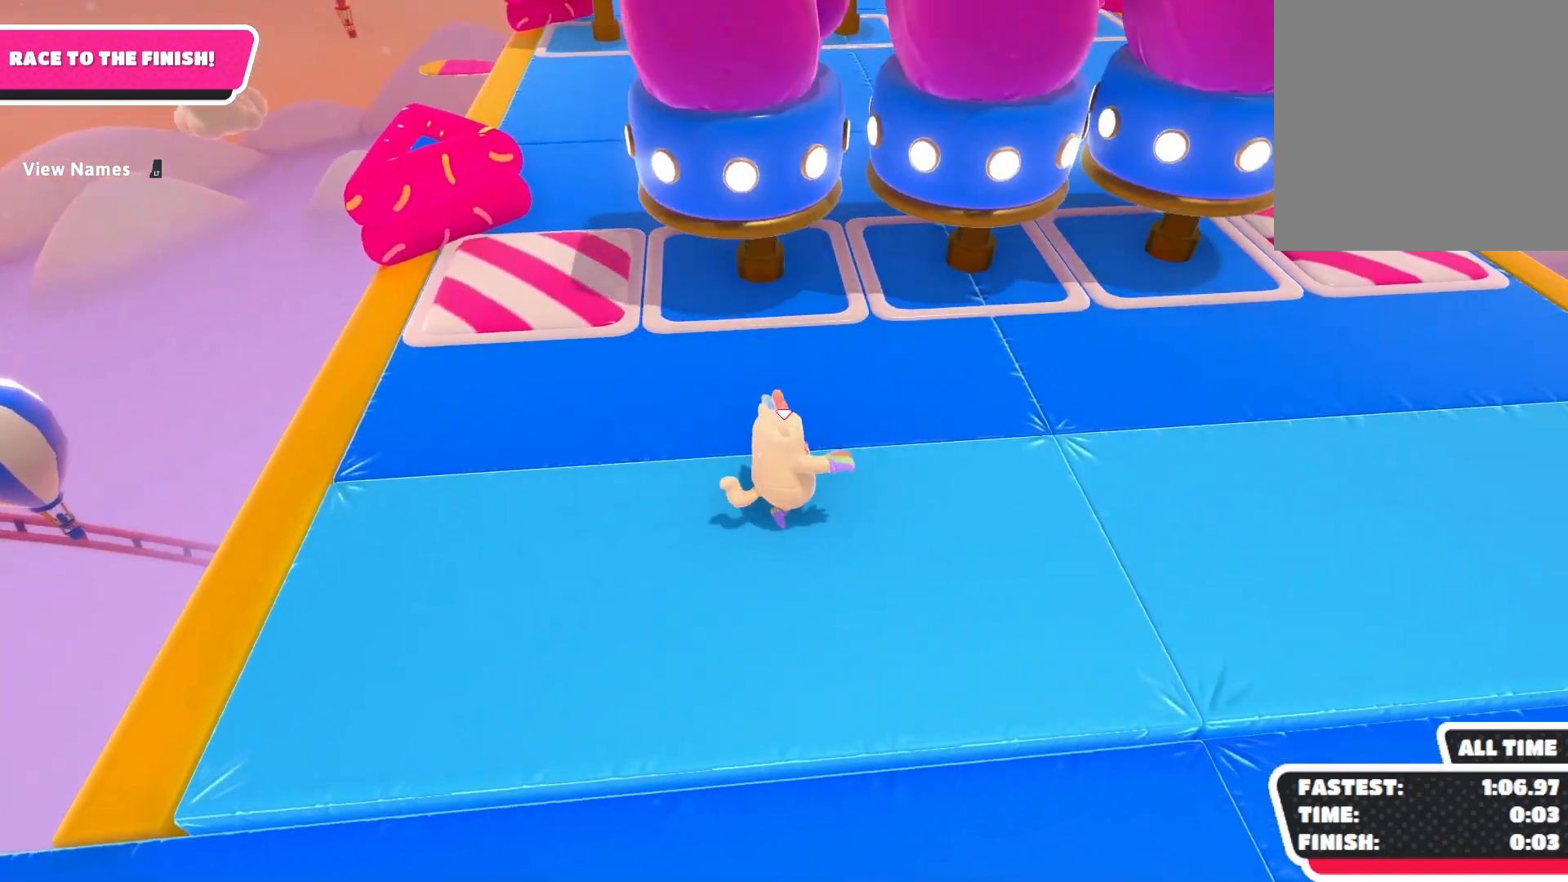
{"buttons": [], "left_stick": "left", "right_stick": "left", "events": [[67, "right_stick", "center"], [200, "left_stick", "down-right"], [300, "left_stick", "right"], [467, "left_stick", "left"], [500, "right_stick", "left"]]}
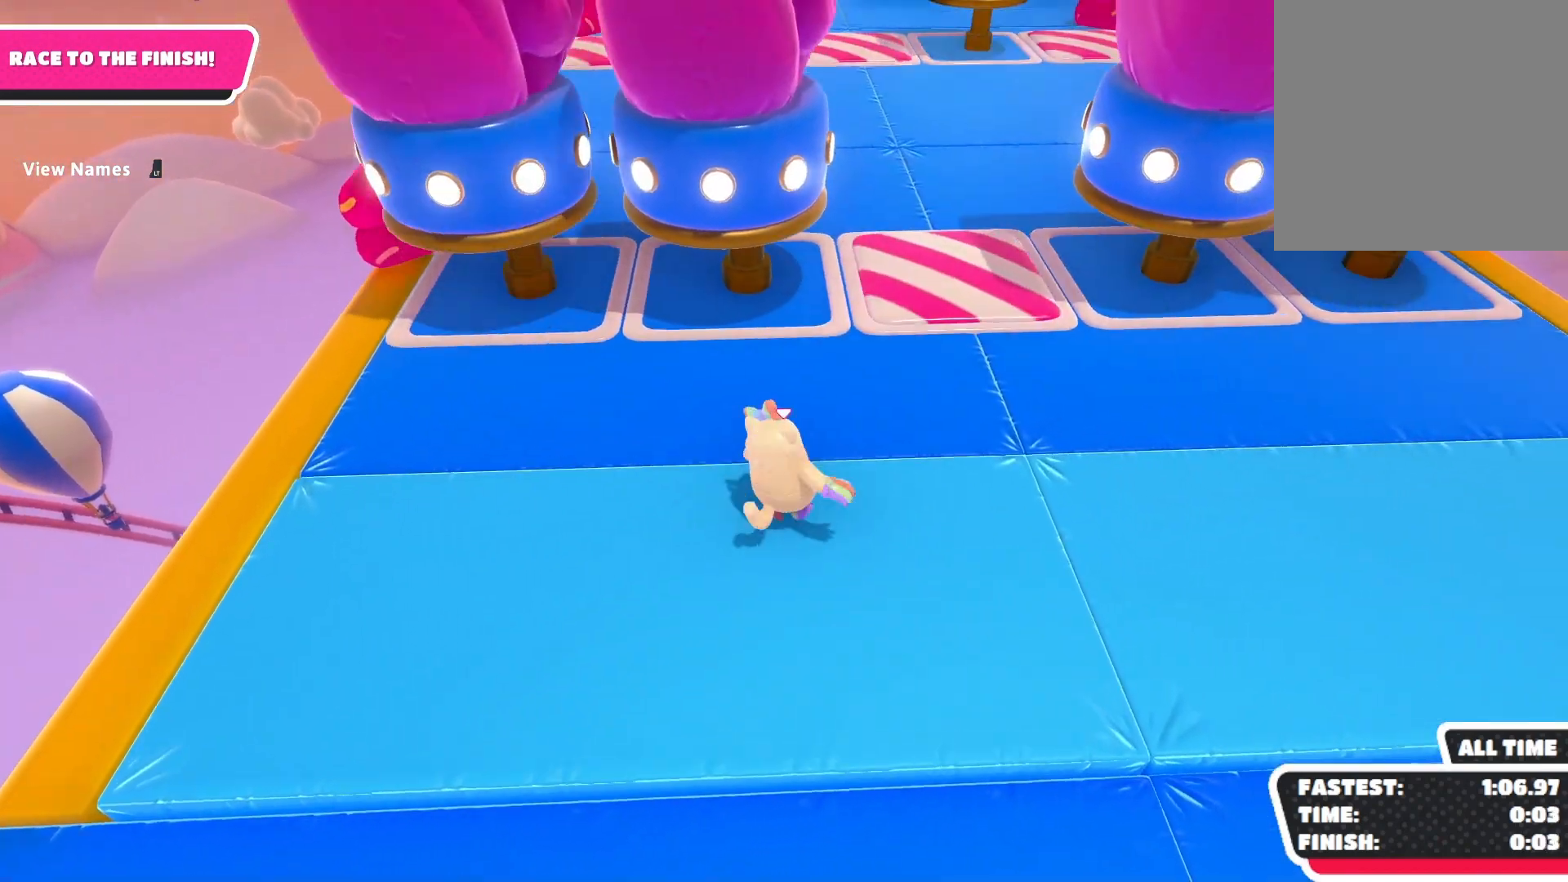
{"buttons": [], "left_stick": "center", "right_stick": "center", "events": [[67, "right_stick", "center"], [133, "left_stick", "center"]]}
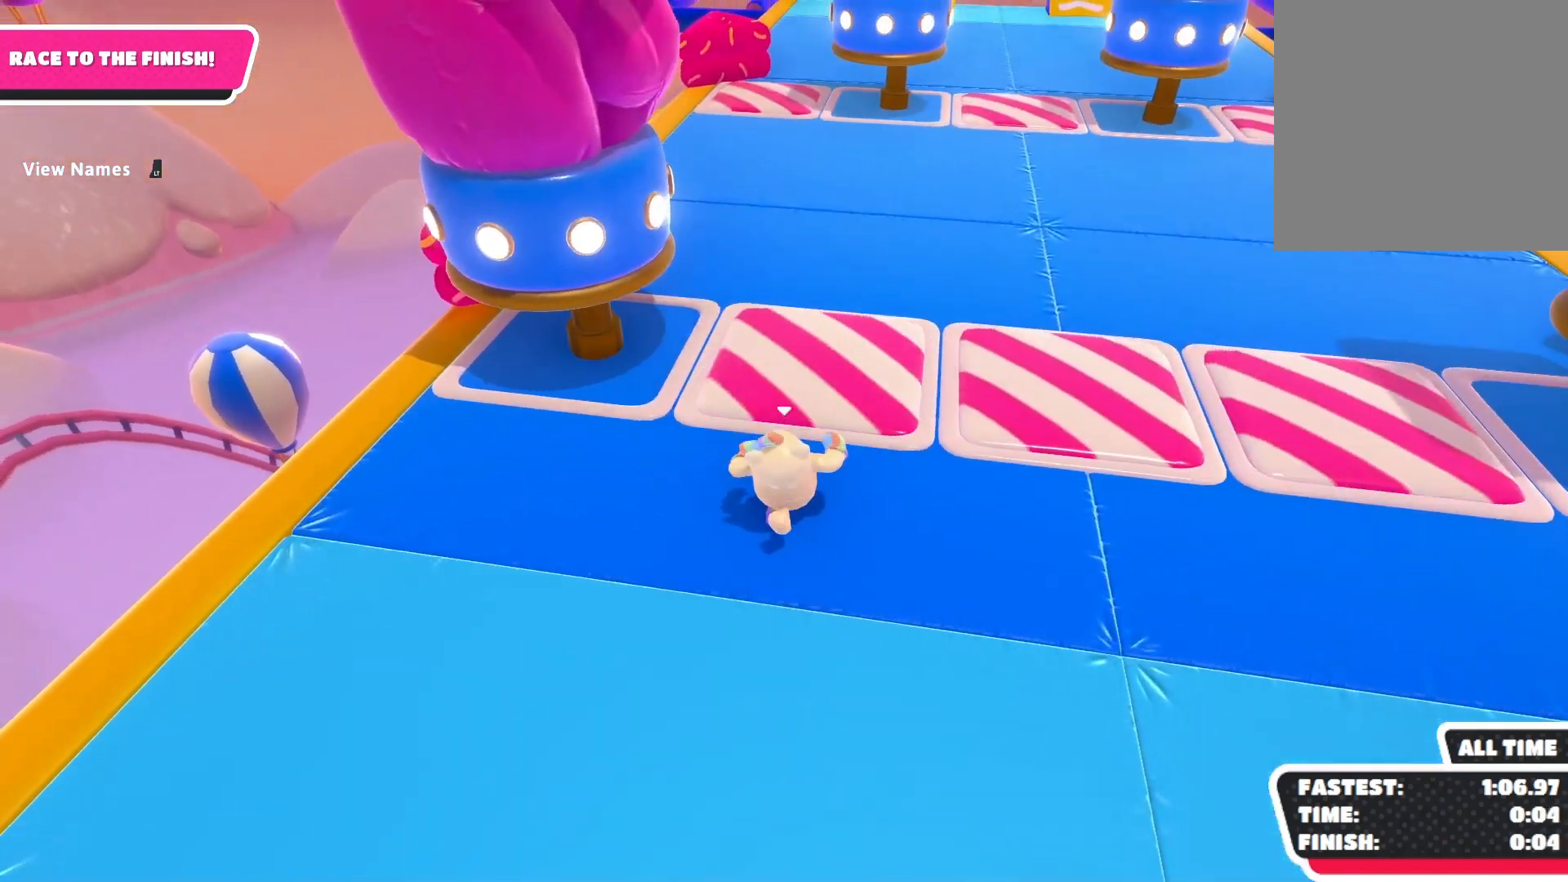
{"buttons": ["A", "X"], "left_stick": "right", "right_stick": "center", "events": [[33, "A", "down"], [333, "X", "down"], [433, "left_stick", "right"]]}
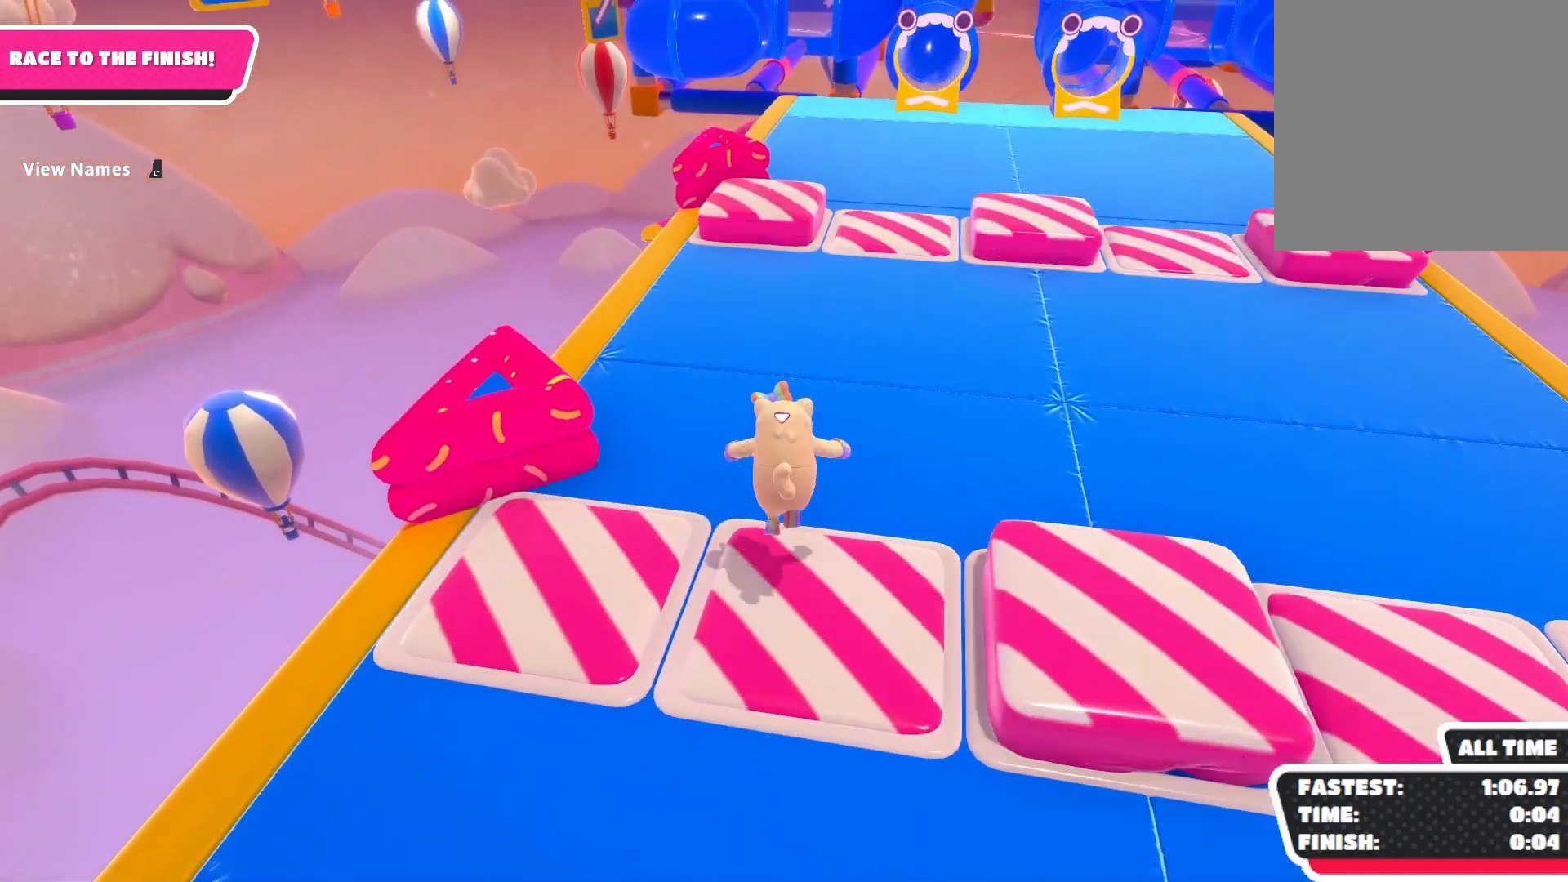
{"buttons": [], "left_stick": "right", "right_stick": "center", "events": [[33, "left_stick", "down-right"], [100, "A", "up"], [167, "X", "up"], [267, "left_stick", "right"]]}
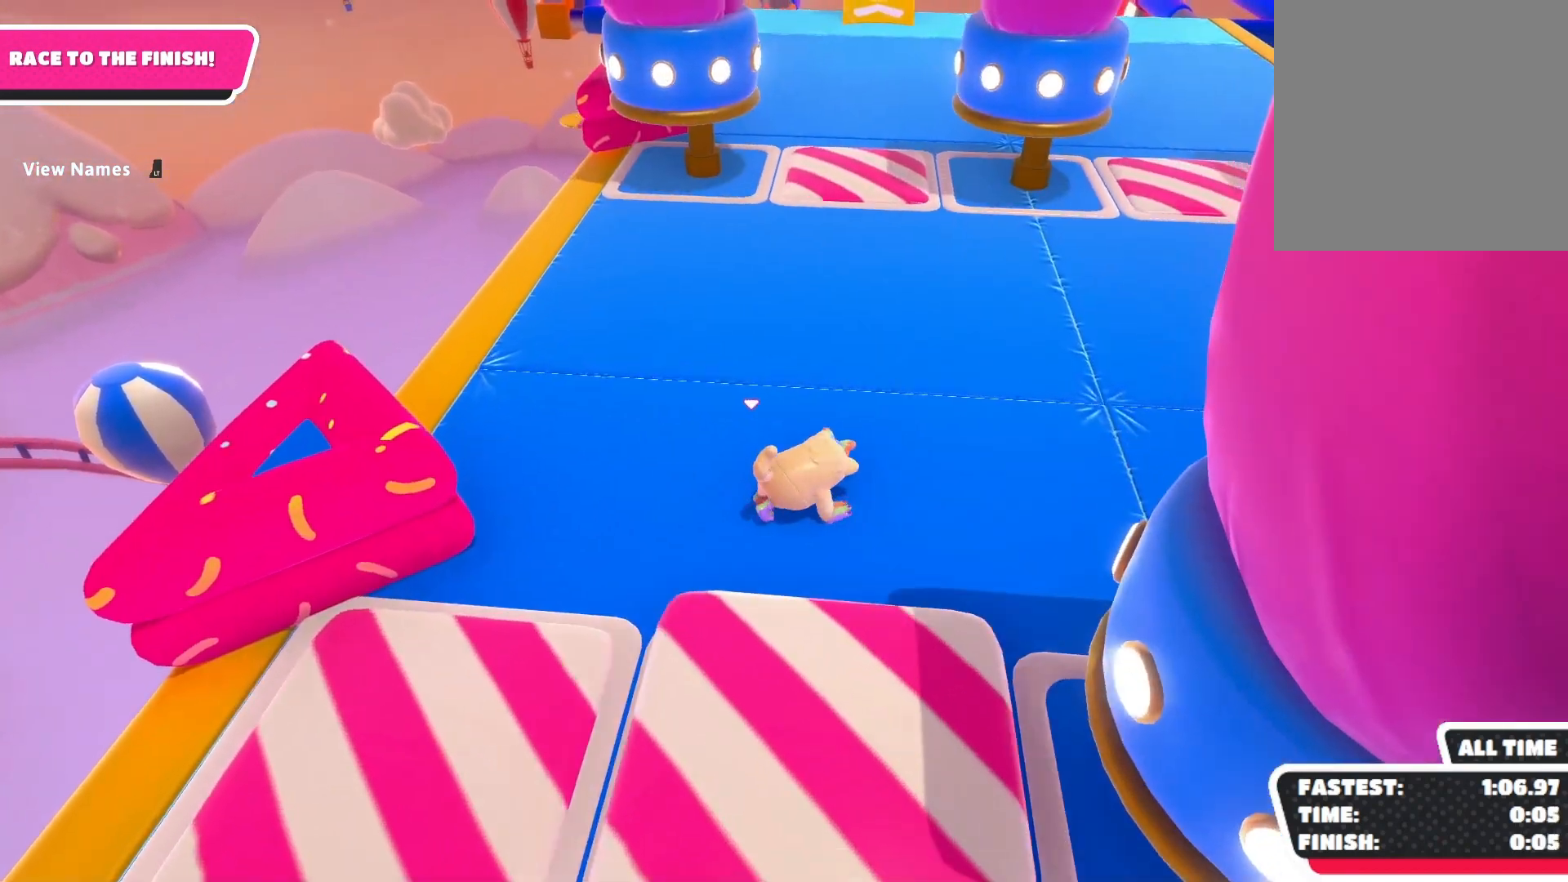
{"buttons": [], "left_stick": "center", "right_stick": "center", "events": [[200, "left_stick", "center"]]}
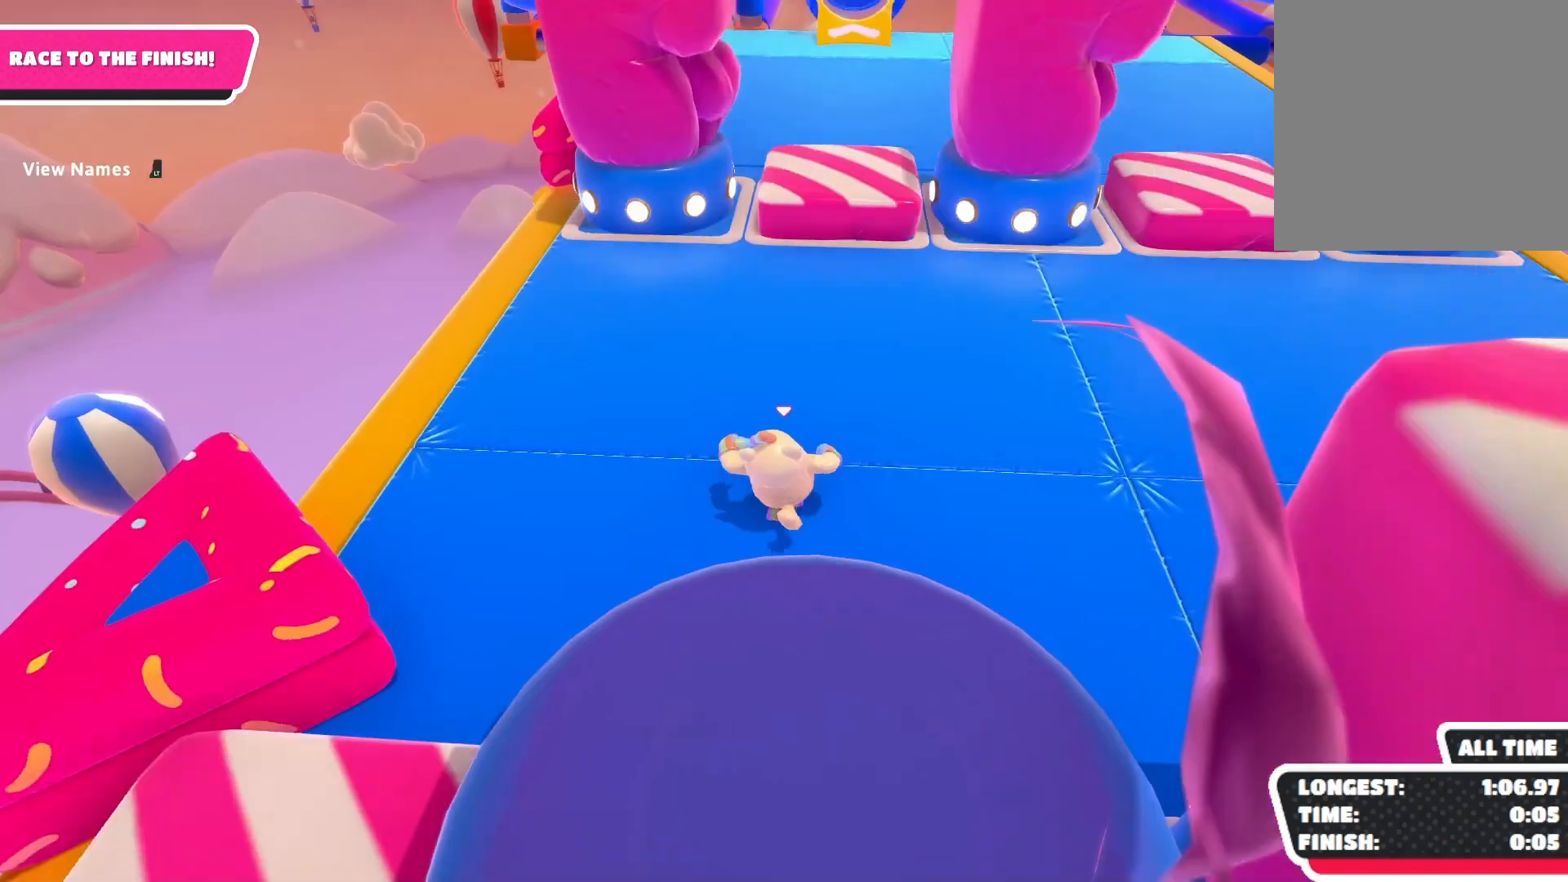
{"buttons": [], "left_stick": "center", "right_stick": "center", "events": [[133, "right_stick", "down"], [233, "right_stick", "center"], [267, "left_stick", "down-right"], [367, "left_stick", "right"], [467, "left_stick", "center"]]}
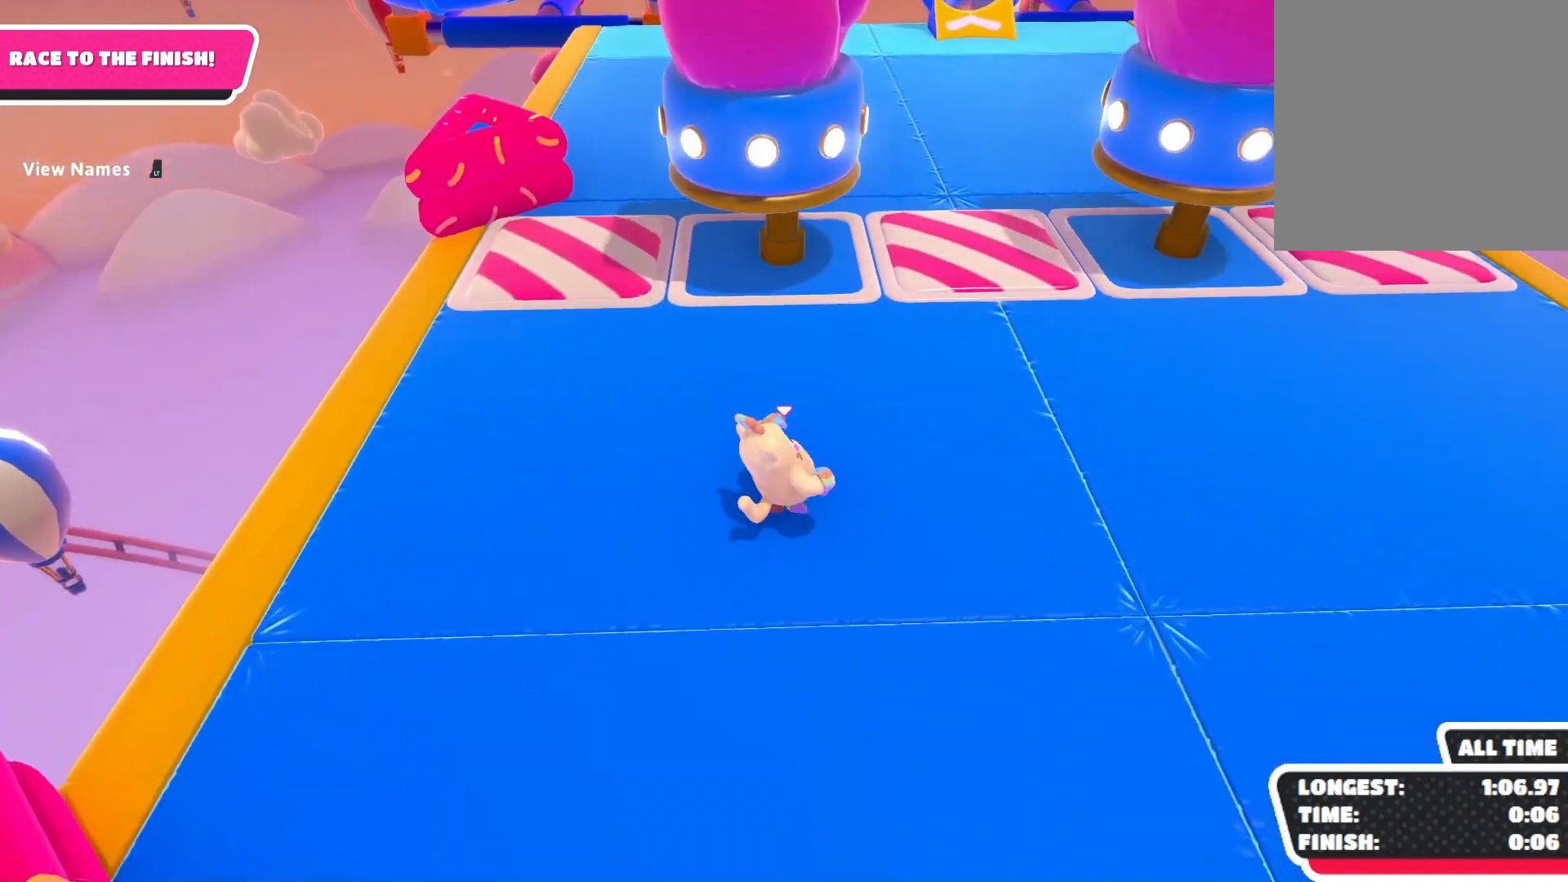
{"buttons": [], "left_stick": "down-left", "right_stick": "center", "events": [[33, "left_stick", "left"], [167, "left_stick", "down-right"], [333, "left_stick", "left"], [400, "left_stick", "down-left"]]}
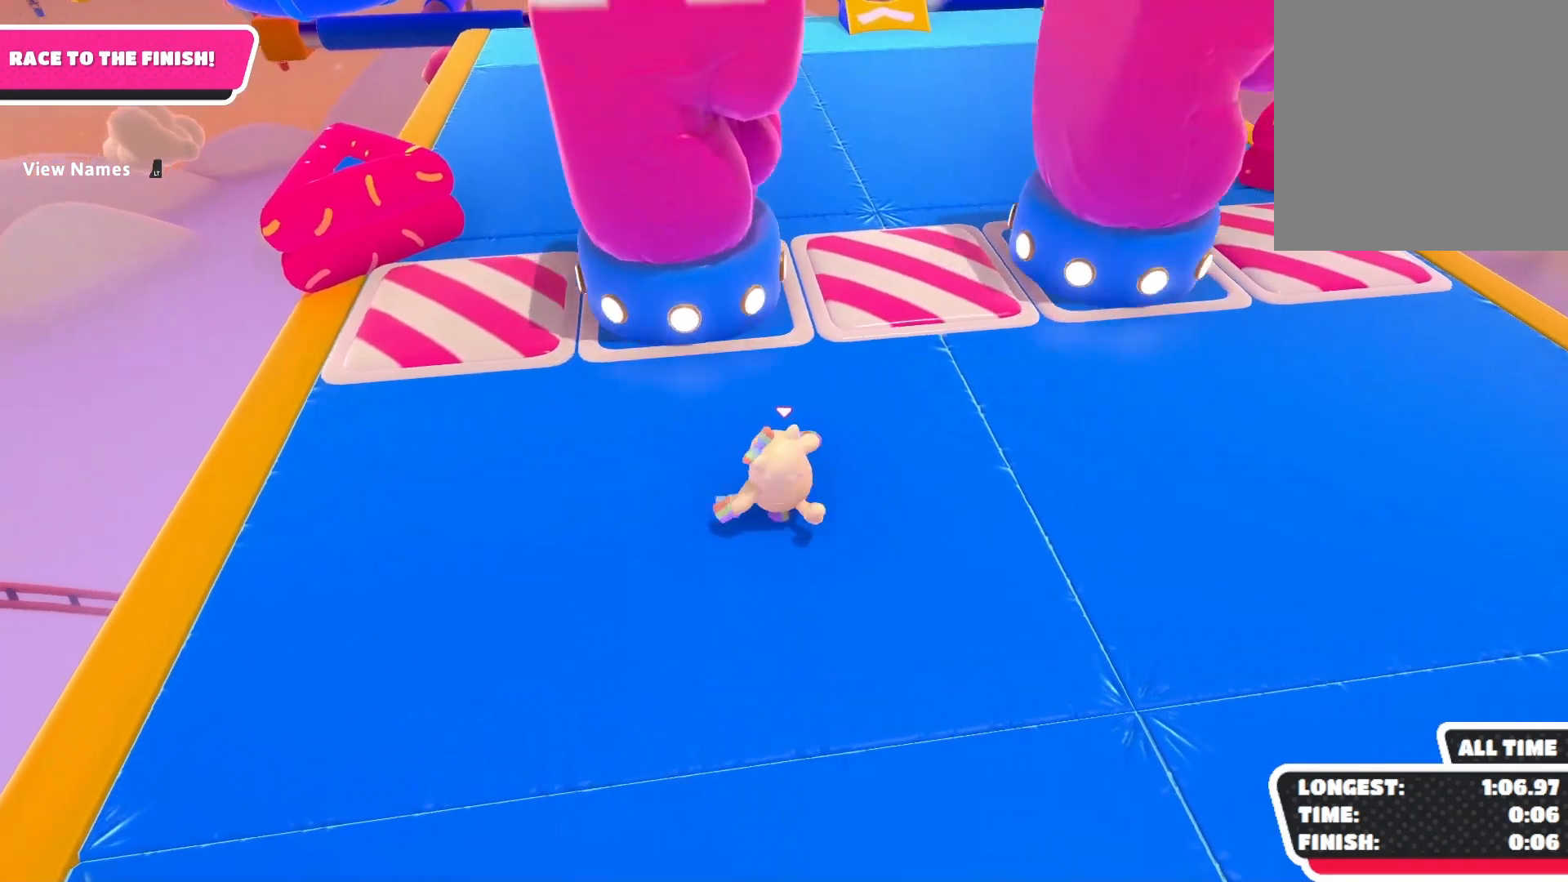
{"buttons": ["A"], "left_stick": "center", "right_stick": "center", "events": [[100, "left_stick", "center"], [467, "A", "down"]]}
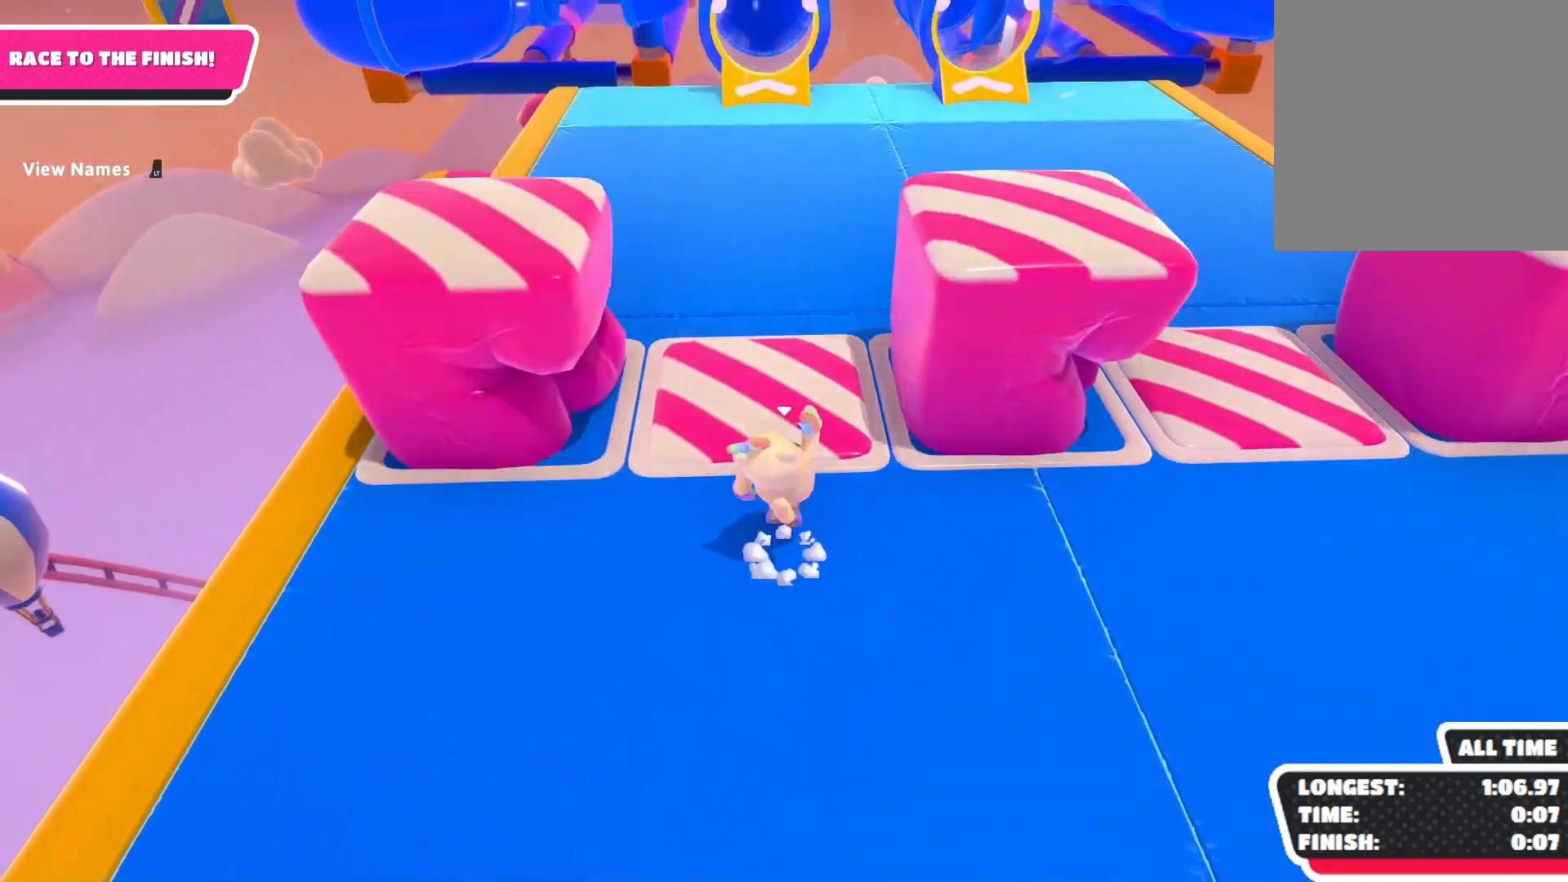
{"buttons": ["A", "X"], "left_stick": "down-left", "right_stick": "center", "events": [[300, "X", "down"], [333, "left_stick", "left"], [400, "left_stick", "down-left"]]}
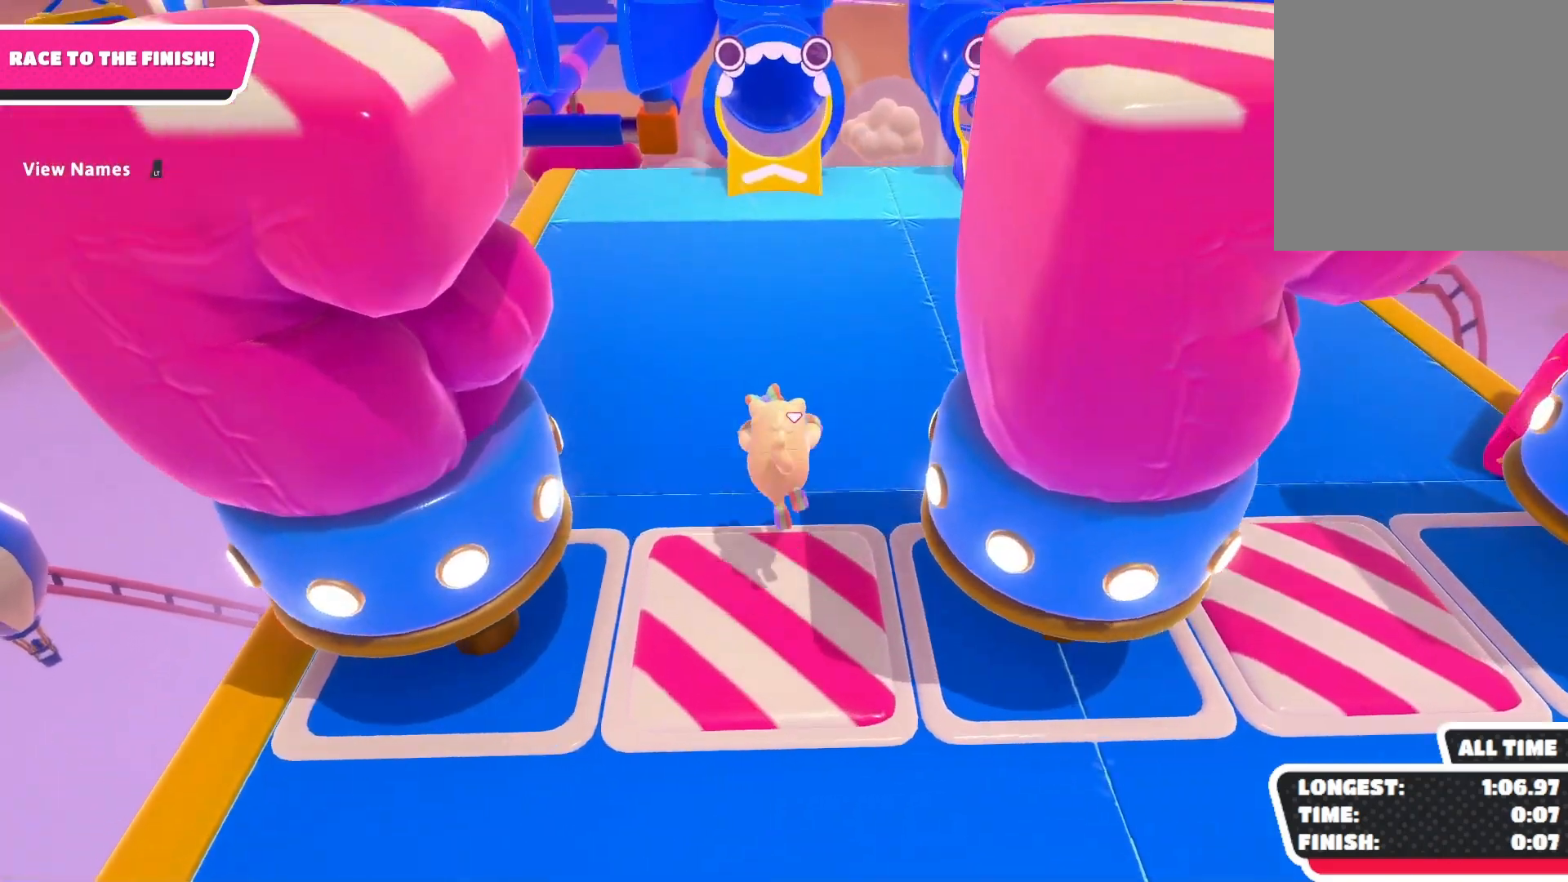
{"buttons": ["A"], "left_stick": "right", "right_stick": "center", "events": [[100, "left_stick", "center"], [167, "A", "up"], [167, "X", "up"], [300, "left_stick", "right"], [433, "A", "down"]]}
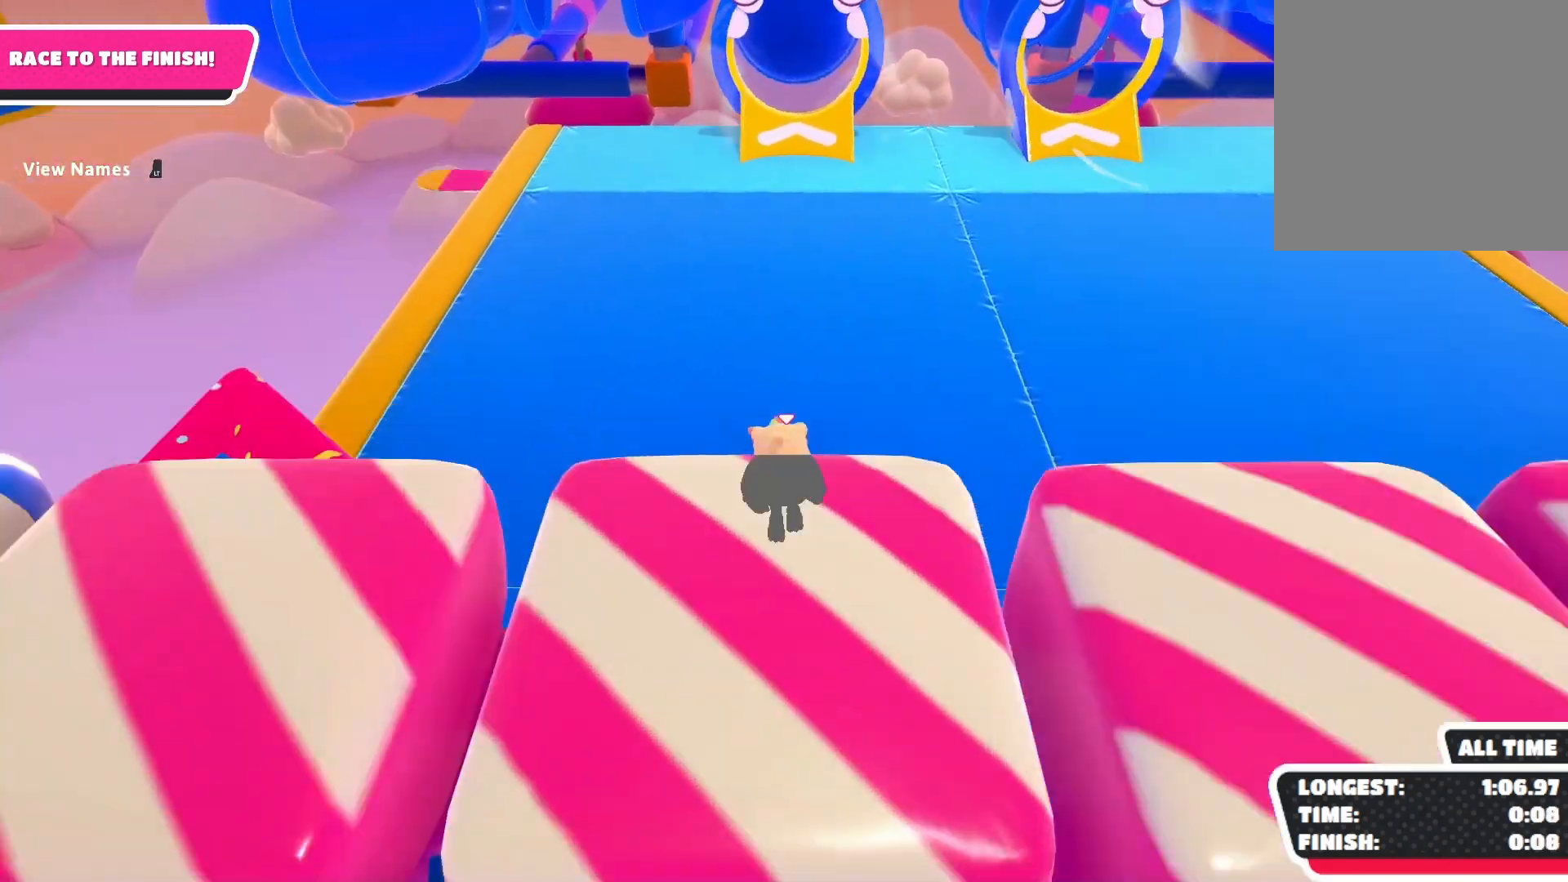
{"buttons": [], "left_stick": "center", "right_stick": "up", "events": [[33, "left_stick", "center"], [67, "A", "up"], [467, "right_stick", "up"]]}
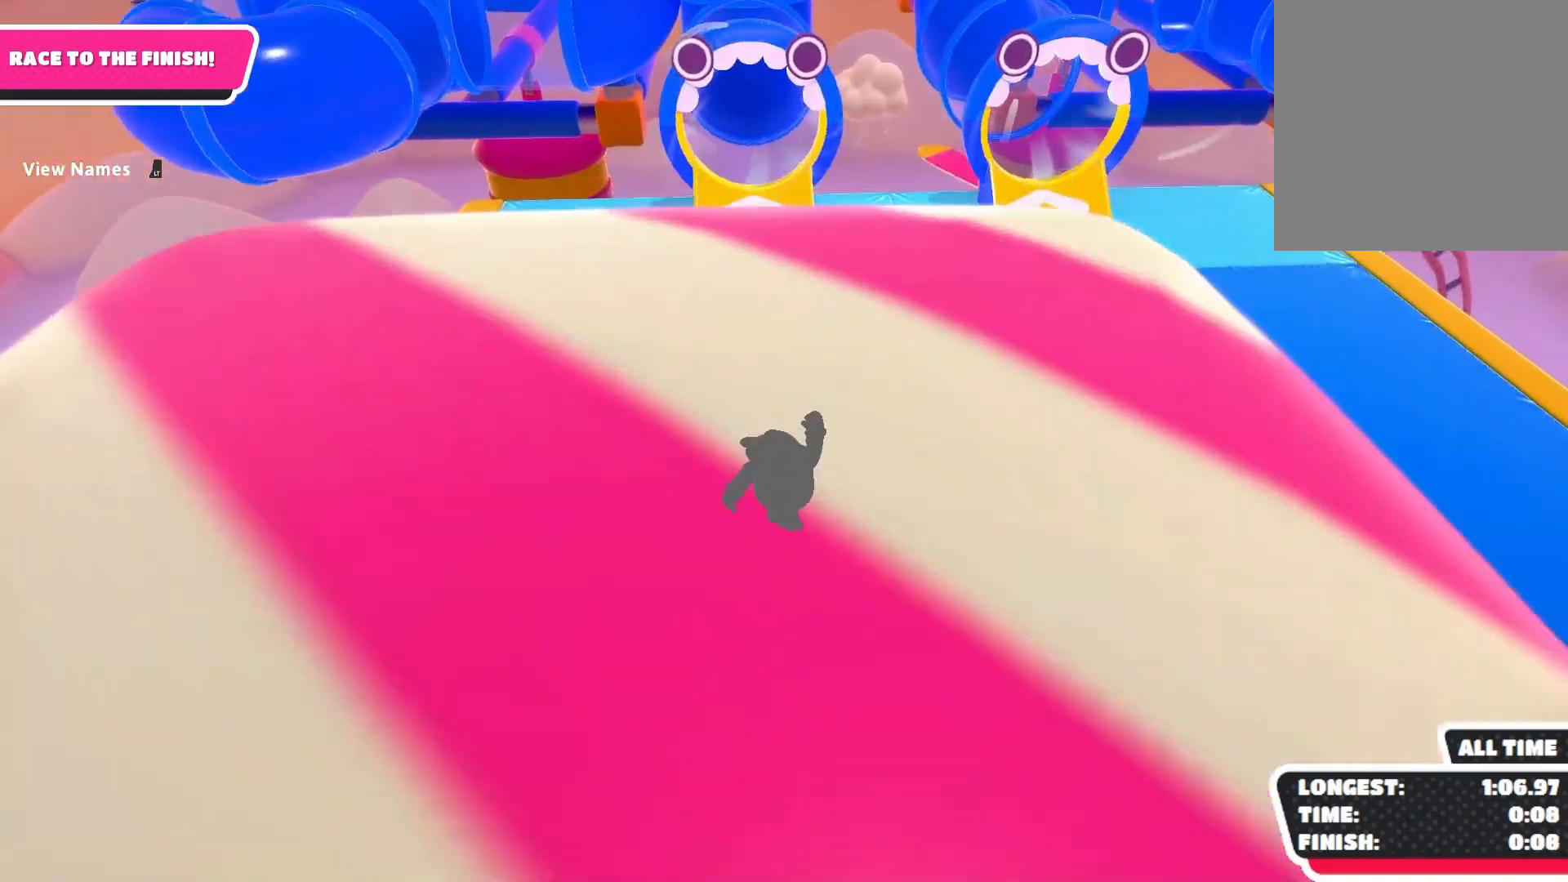
{"buttons": [], "left_stick": "center", "right_stick": "center", "events": [[133, "right_stick", "center"]]}
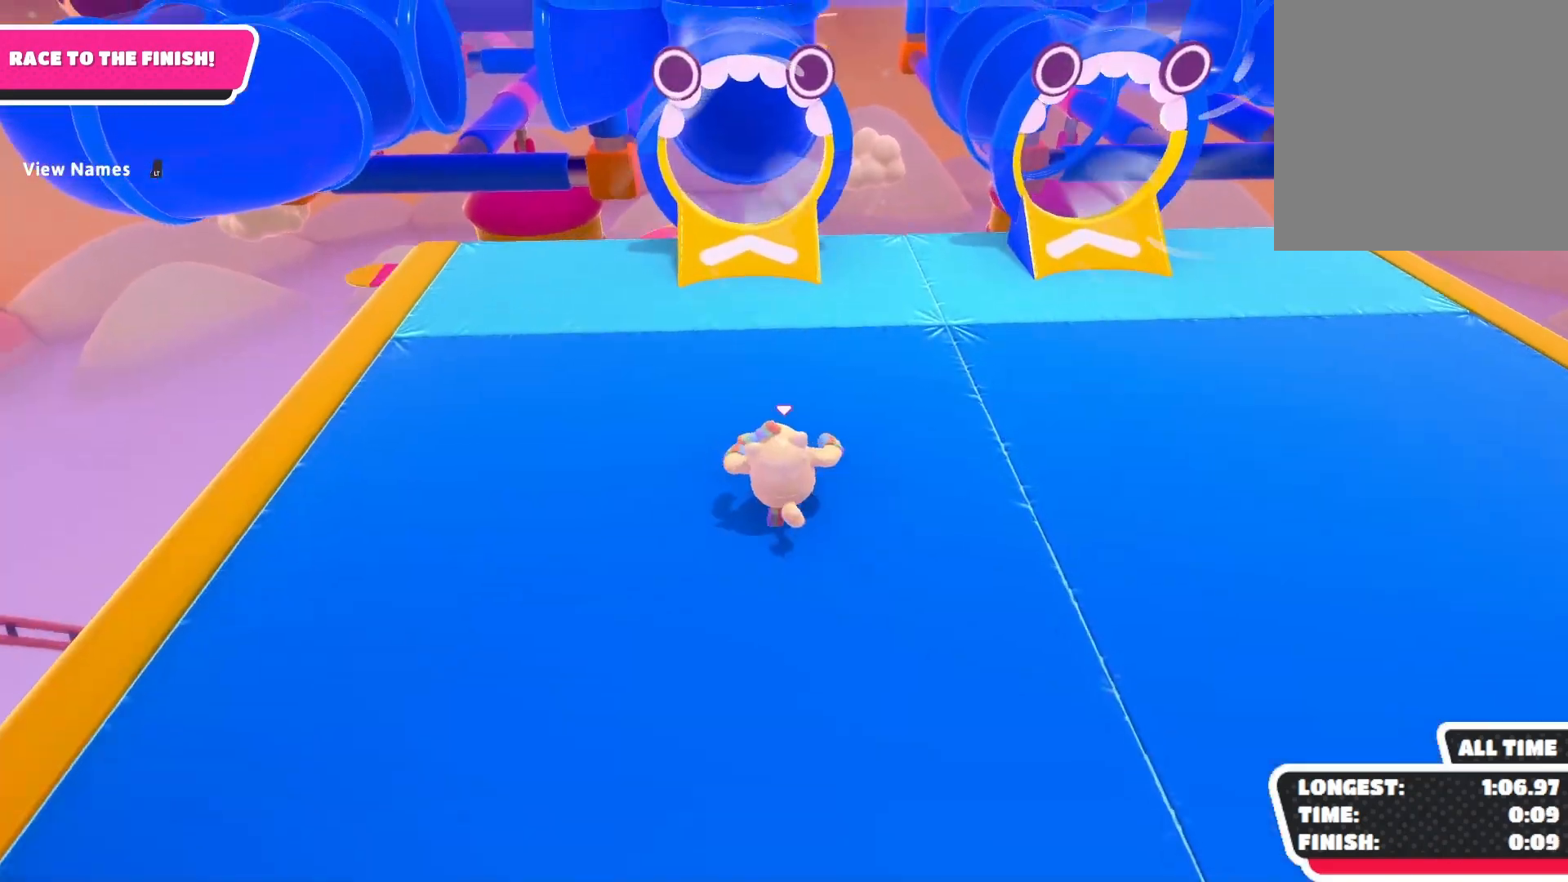
{"buttons": ["A"], "left_stick": "center", "right_stick": "center", "events": [[367, "A", "down"]]}
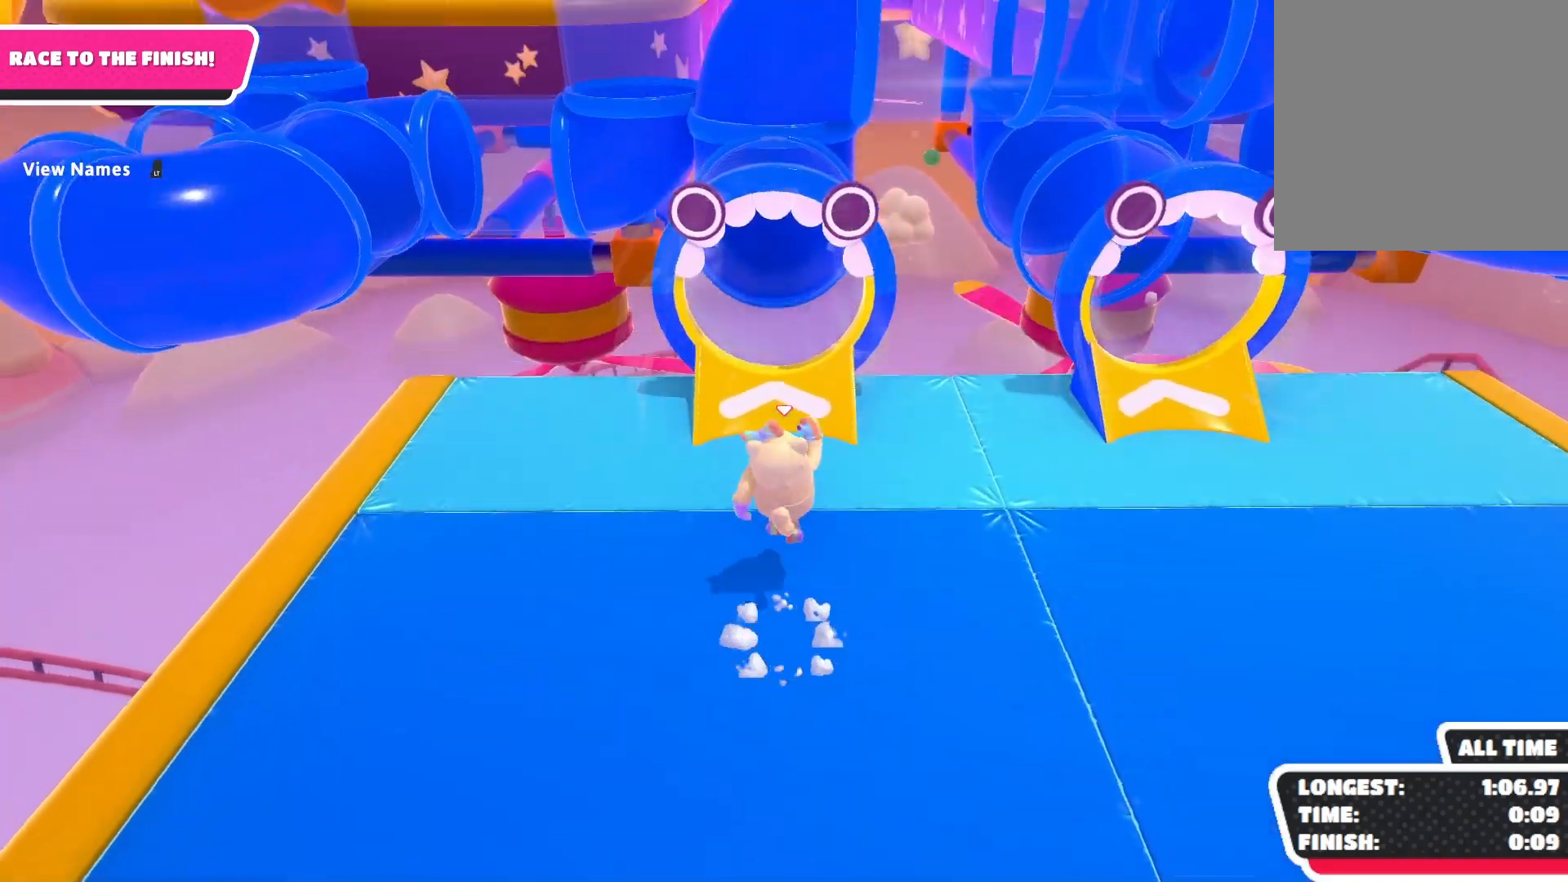
{"buttons": [], "left_stick": "center", "right_stick": "center", "events": [[33, "A", "up"], [267, "X", "down"], [400, "X", "up"]]}